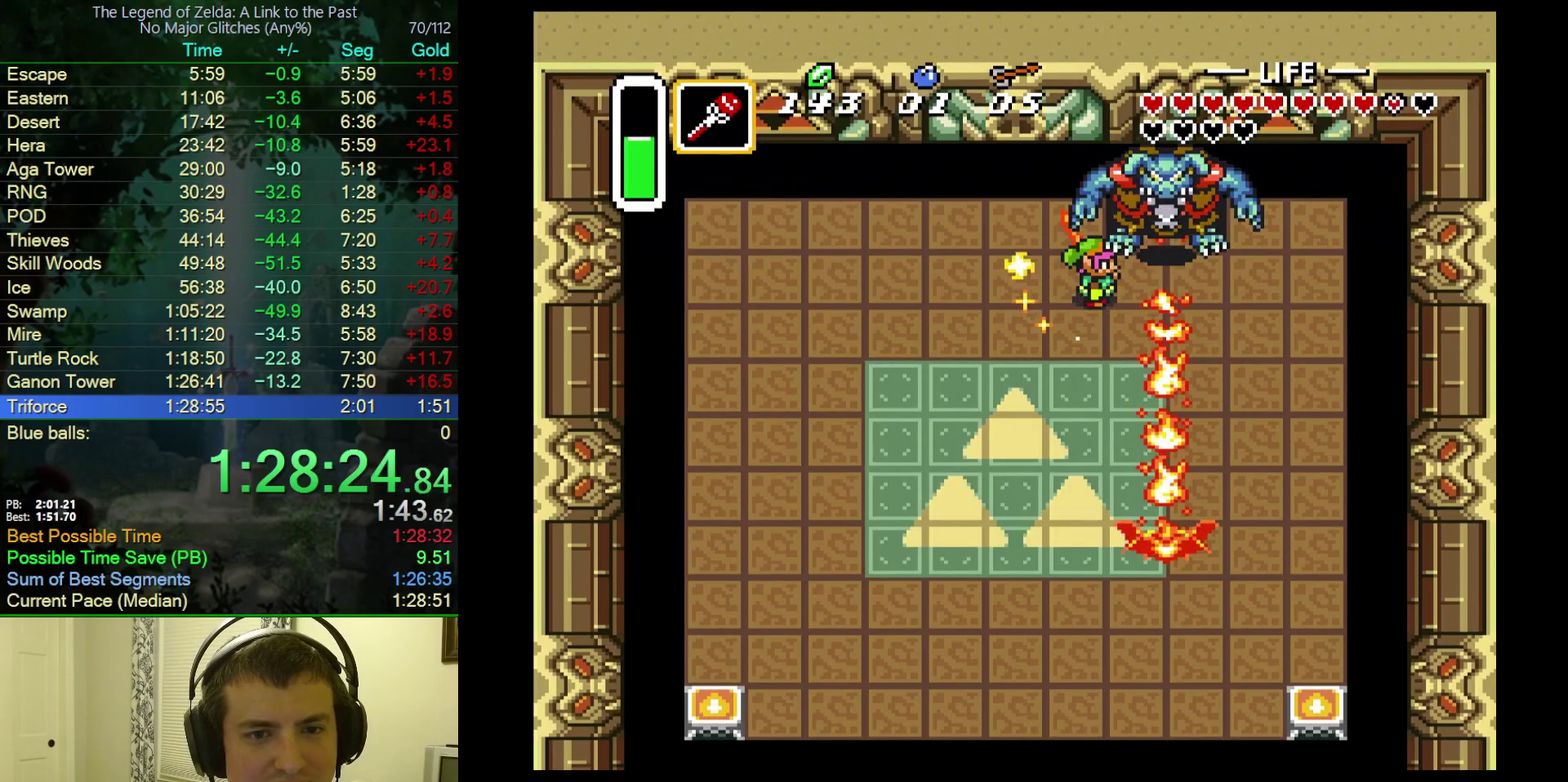
Gameplay with a controller (Nintendo layout); each line is a JSON object with the inputs held at the frame after it. "events" lists button and stick changes between this image and that frame as [ms after this image, input, new state], when the widget could be followed in between. Not read: A L3 R3.
{"buttons": ["DPAD_DOWN", "DPAD_LEFT"], "events": [[33, "DPAD_DOWN", "down"], [367, "DPAD_LEFT", "down"]]}
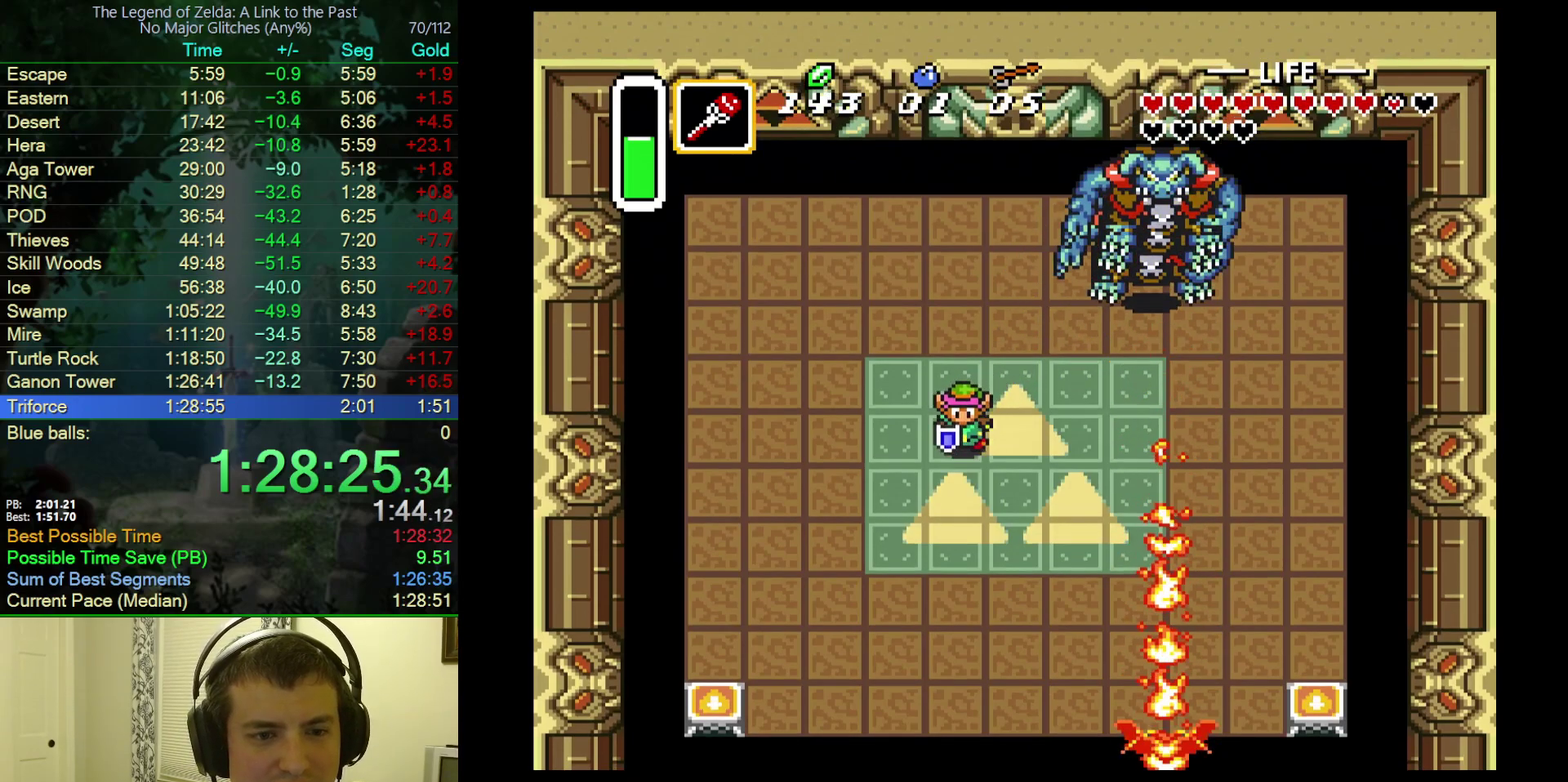
{"buttons": ["DPAD_LEFT"], "events": [[33, "DPAD_DOWN", "up"]]}
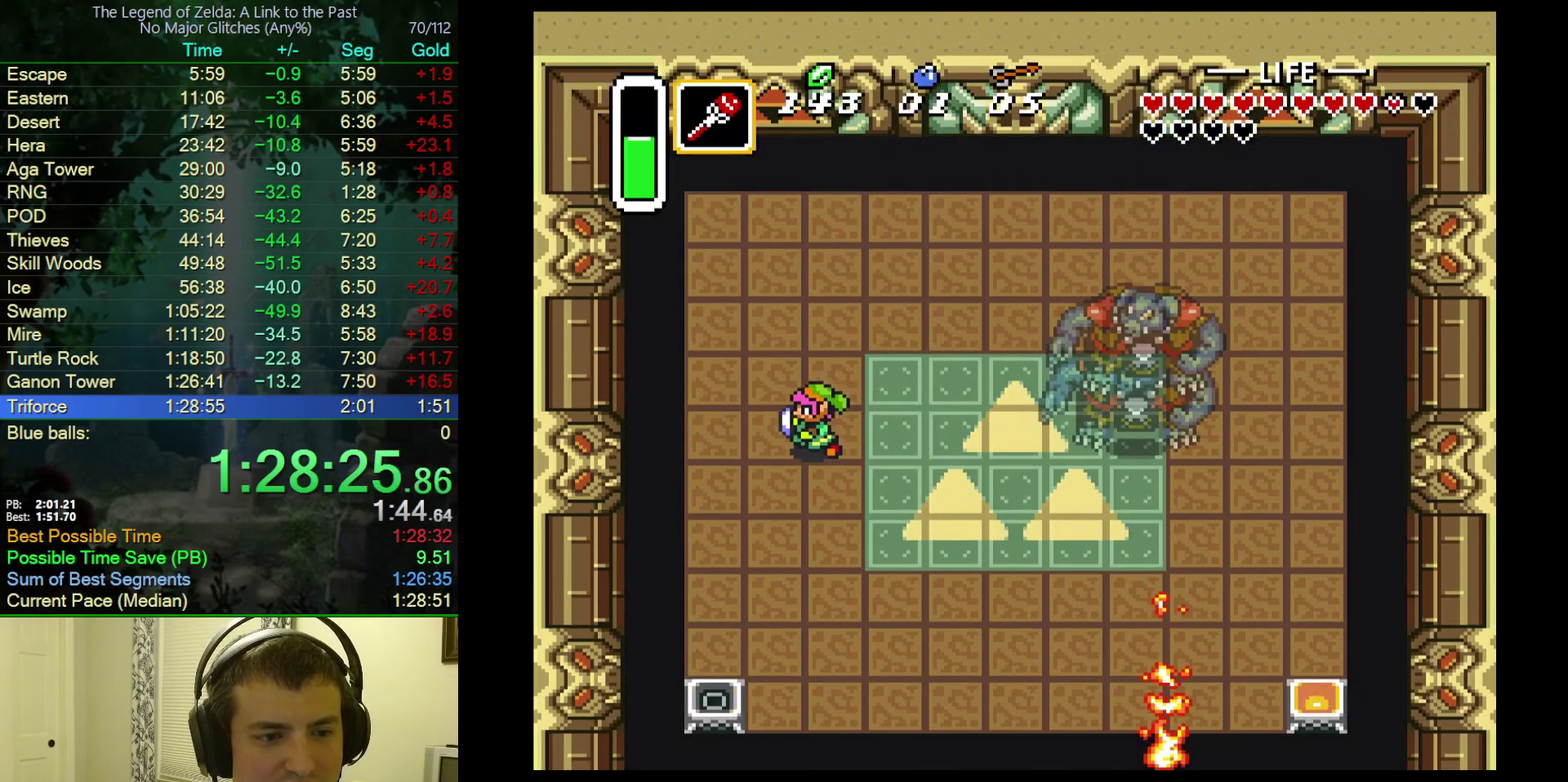
{"buttons": ["Y", "DPAD_DOWN", "DPAD_RIGHT"], "events": [[283, "DPAD_DOWN", "down"], [317, "DPAD_LEFT", "up"], [417, "Y", "down"], [467, "DPAD_RIGHT", "down"]]}
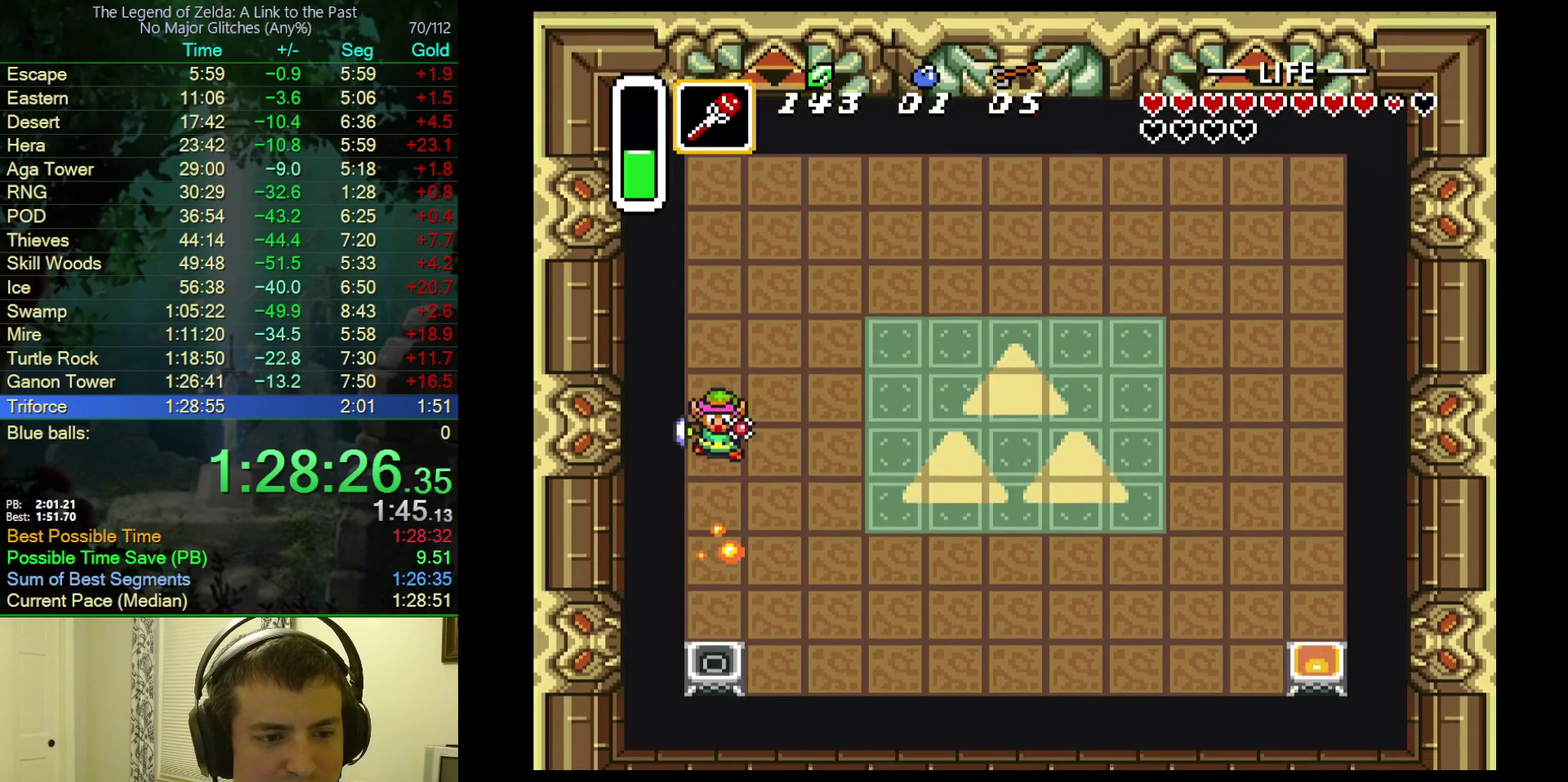
{"buttons": ["B", "DPAD_DOWN", "DPAD_RIGHT"], "events": [[17, "Y", "up"], [467, "B", "down"]]}
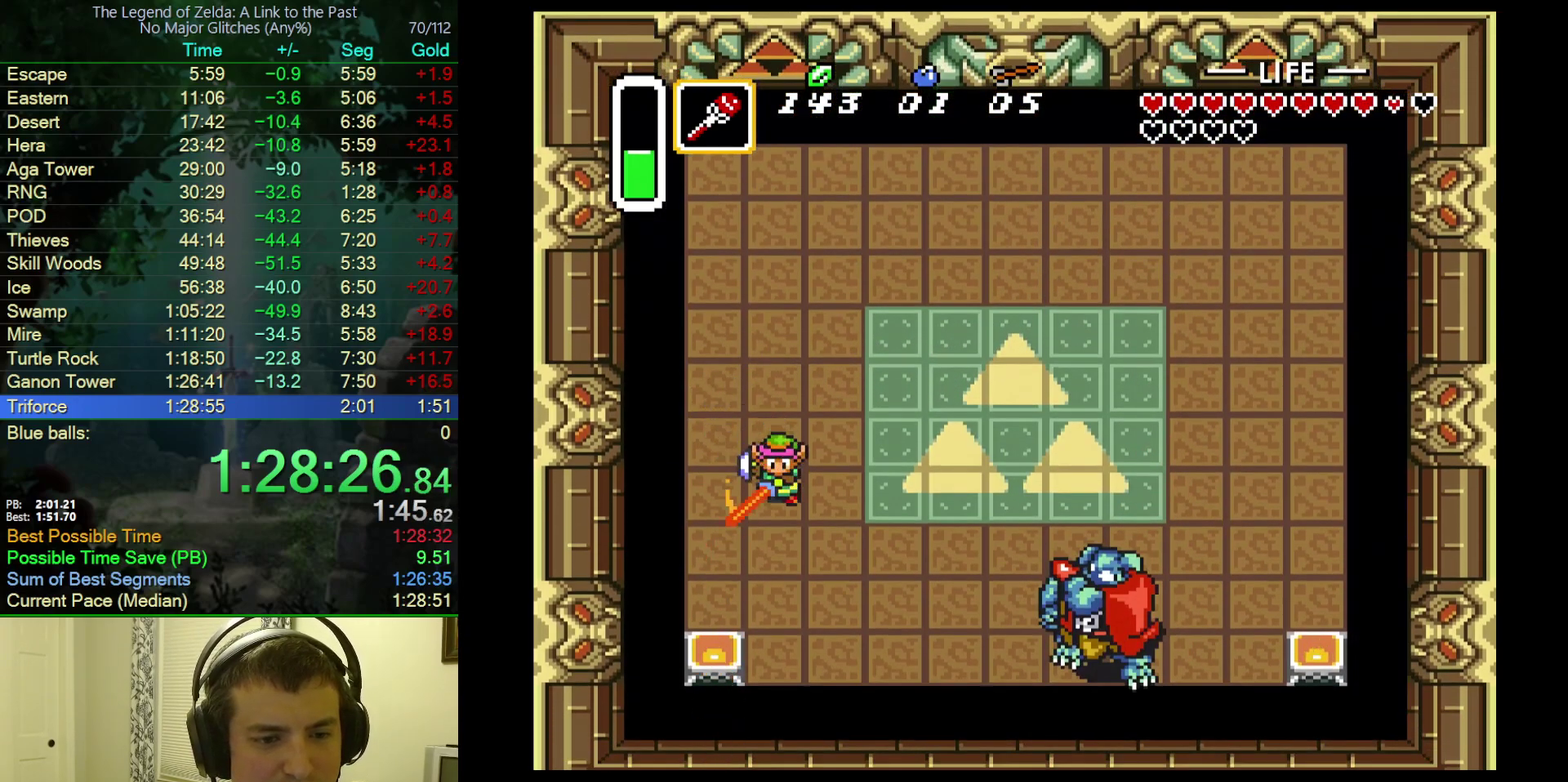
{"buttons": ["B", "DPAD_RIGHT"], "events": [[250, "DPAD_DOWN", "up"]]}
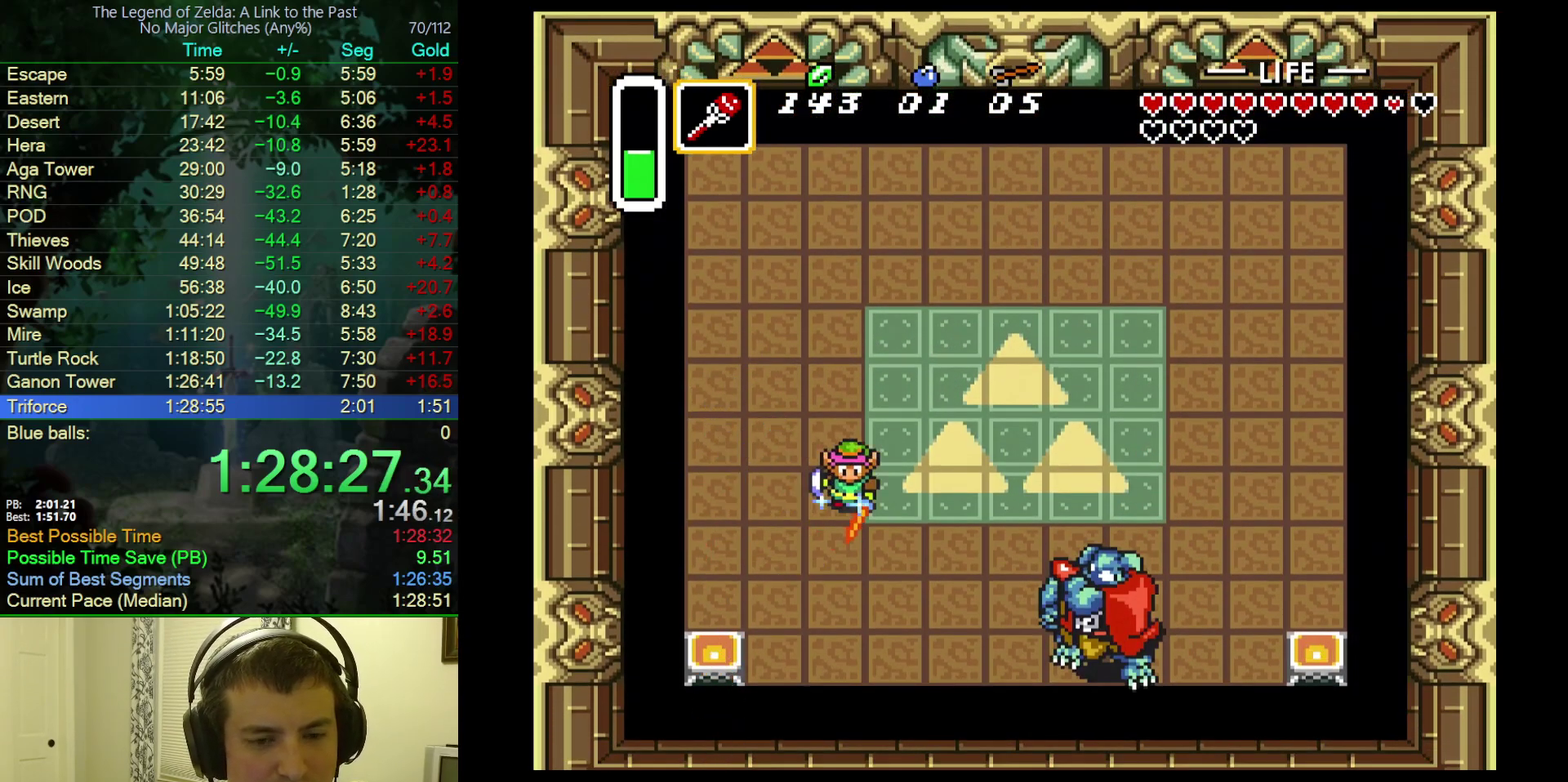
{"buttons": ["B", "DPAD_RIGHT"], "events": [[100, "DPAD_DOWN", "down"], [333, "DPAD_DOWN", "up"]]}
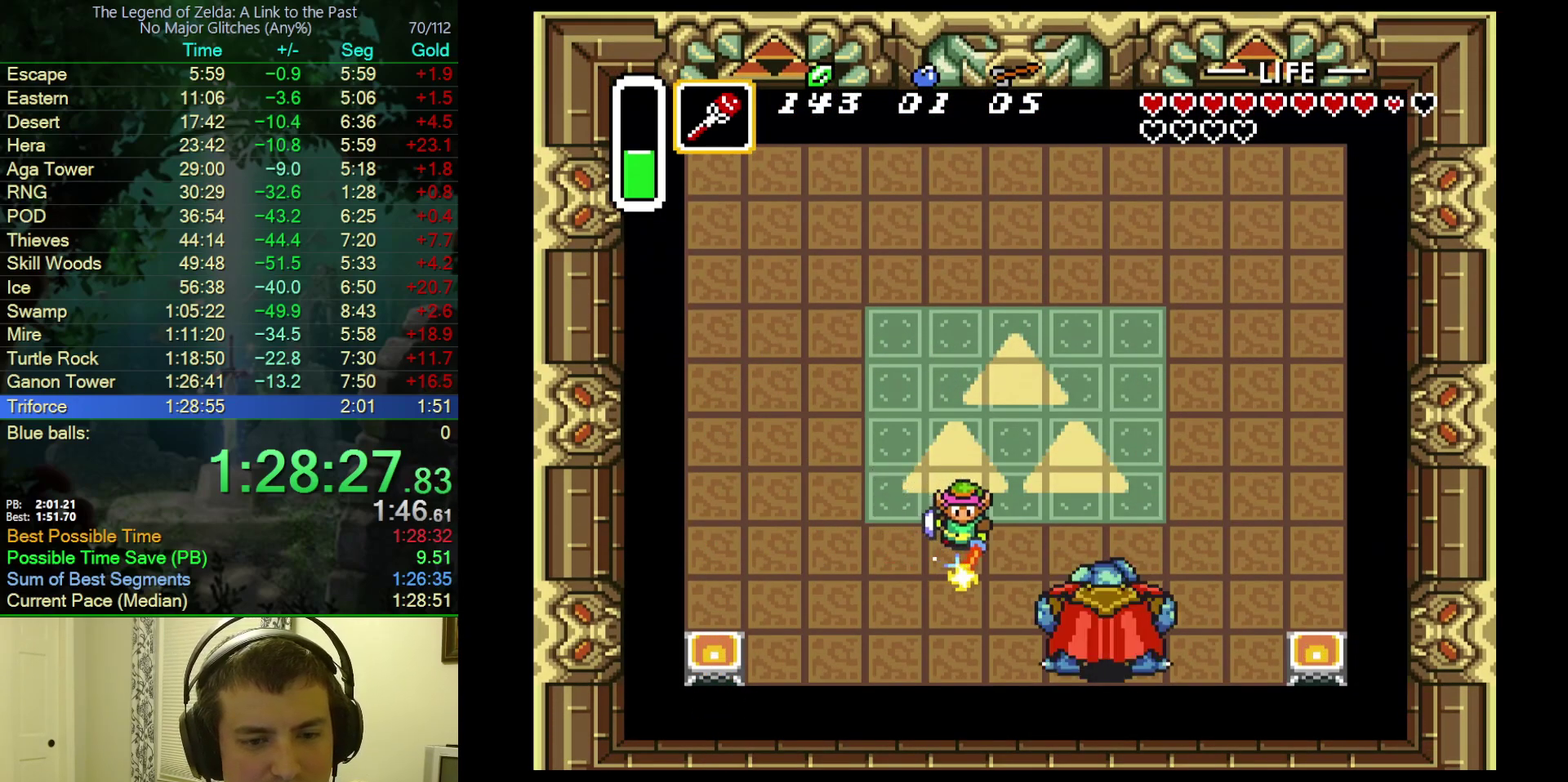
{"buttons": ["DPAD_RIGHT"], "events": [[167, "B", "up"]]}
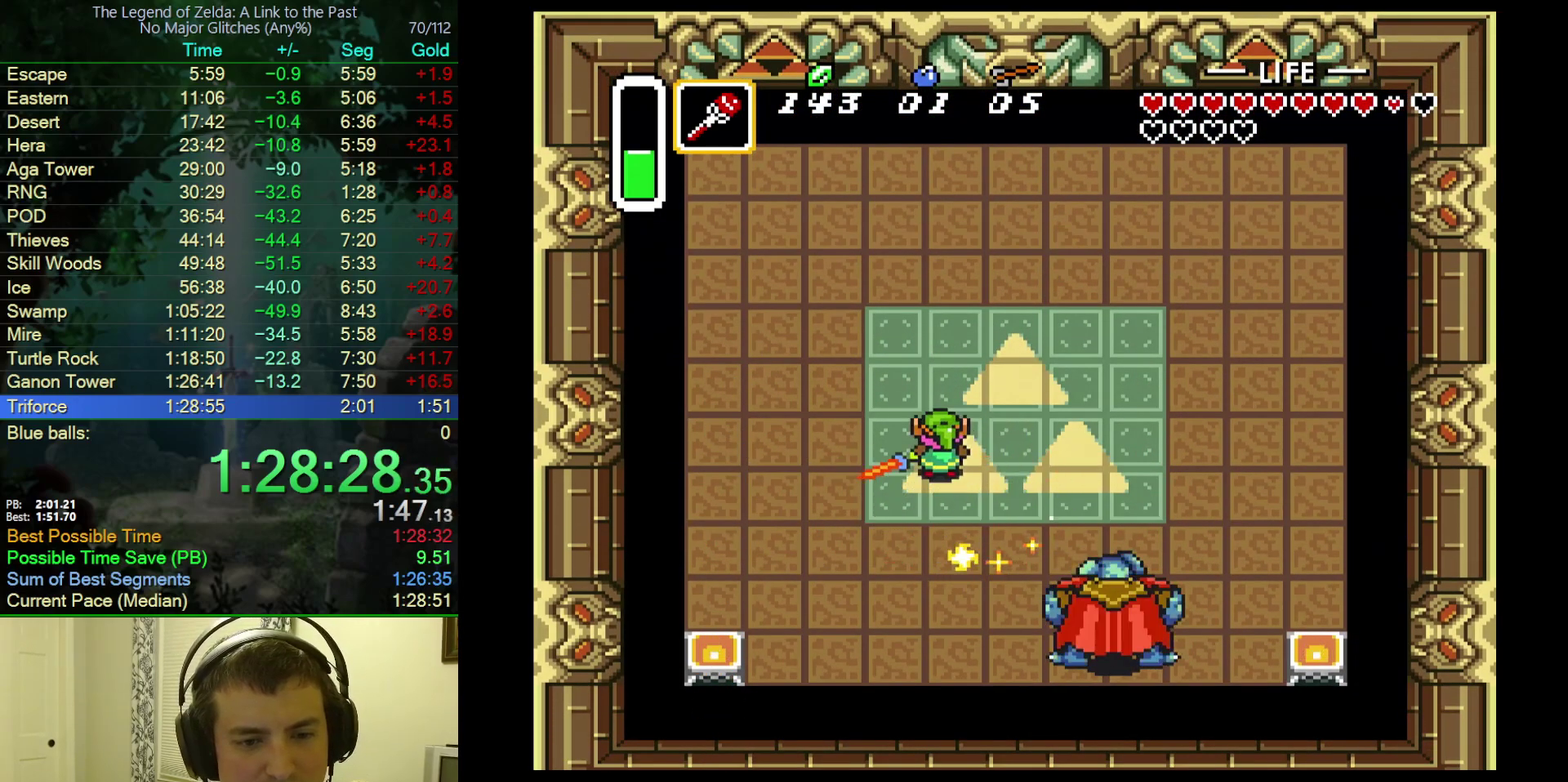
{"buttons": ["DPAD_RIGHT"], "events": [[50, "DPAD_UP", "down"], [100, "DPAD_UP", "up"]]}
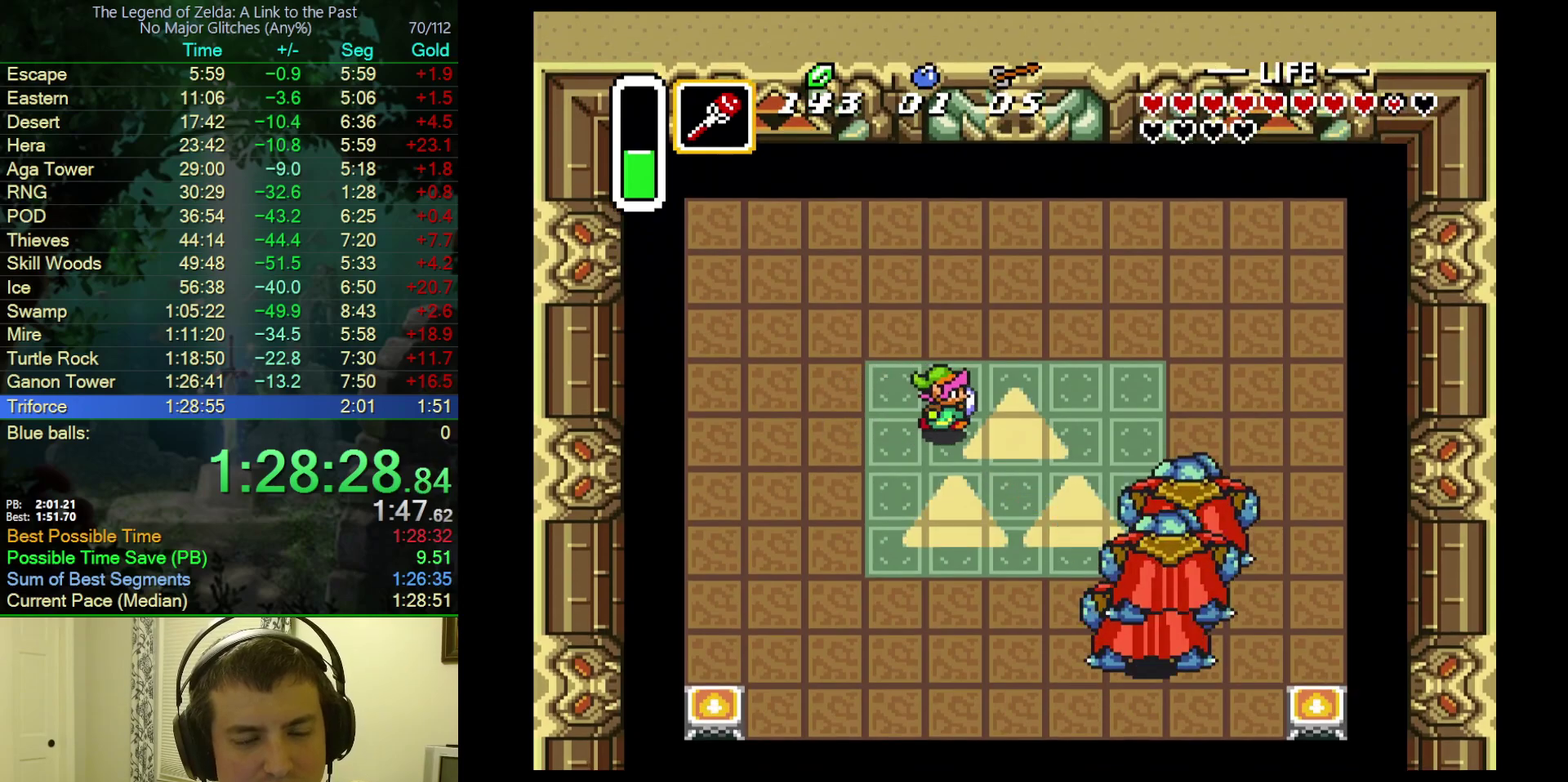
{"buttons": ["DPAD_RIGHT"], "events": []}
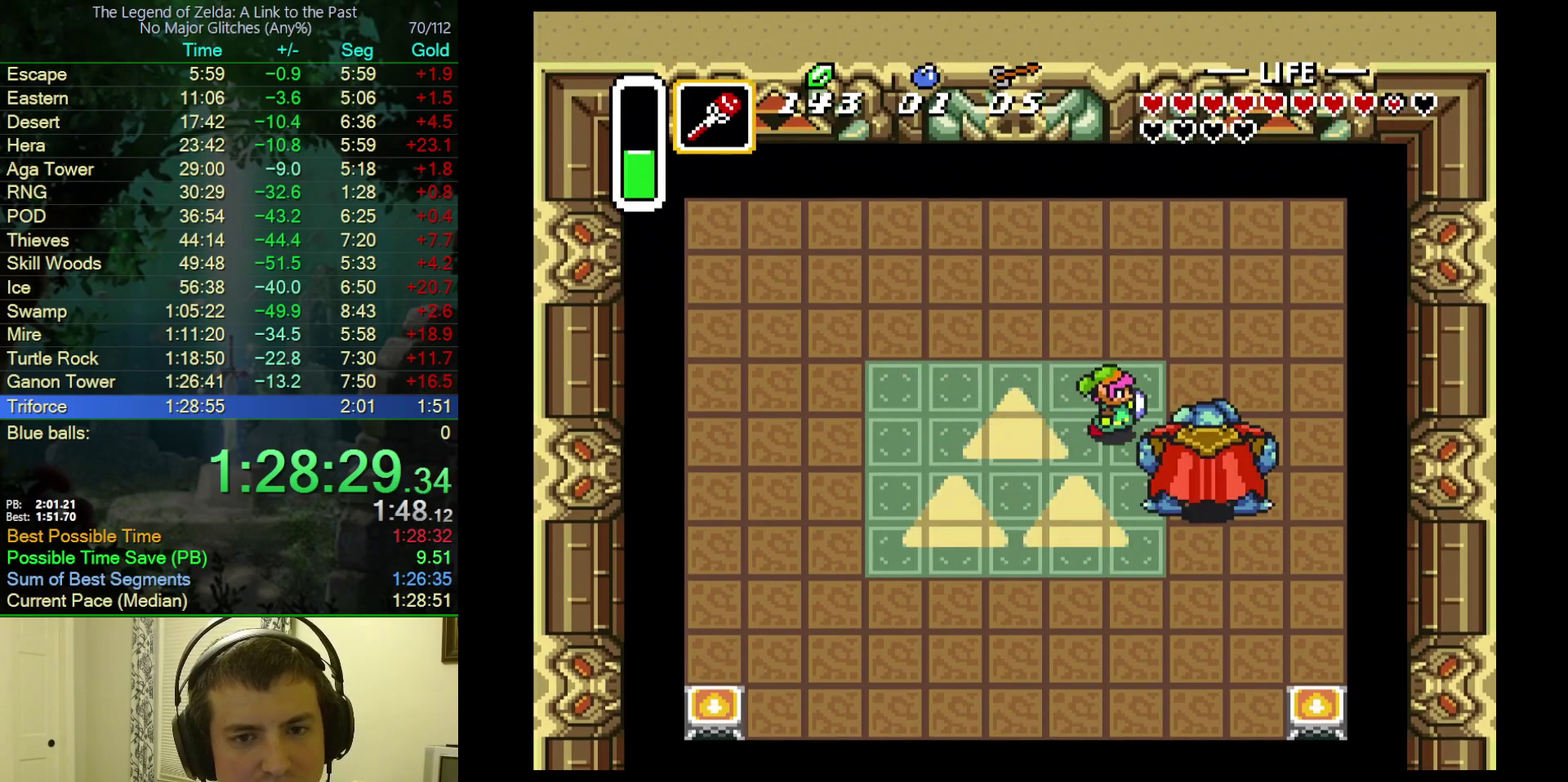
{"buttons": ["B", "DPAD_RIGHT"], "events": [[283, "B", "down"]]}
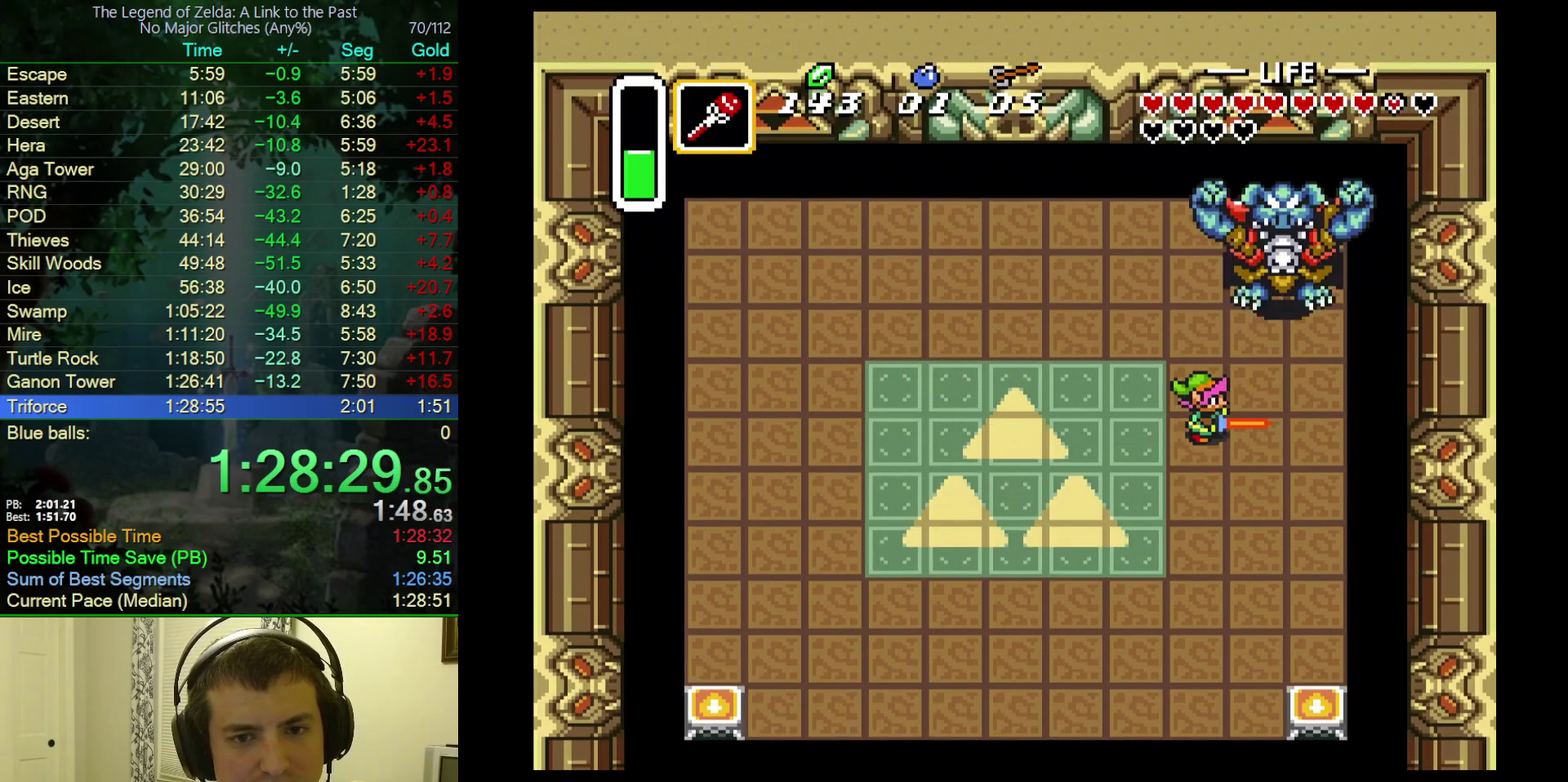
{"buttons": ["B", "DPAD_LEFT"], "events": [[267, "DPAD_RIGHT", "up"], [300, "DPAD_LEFT", "down"]]}
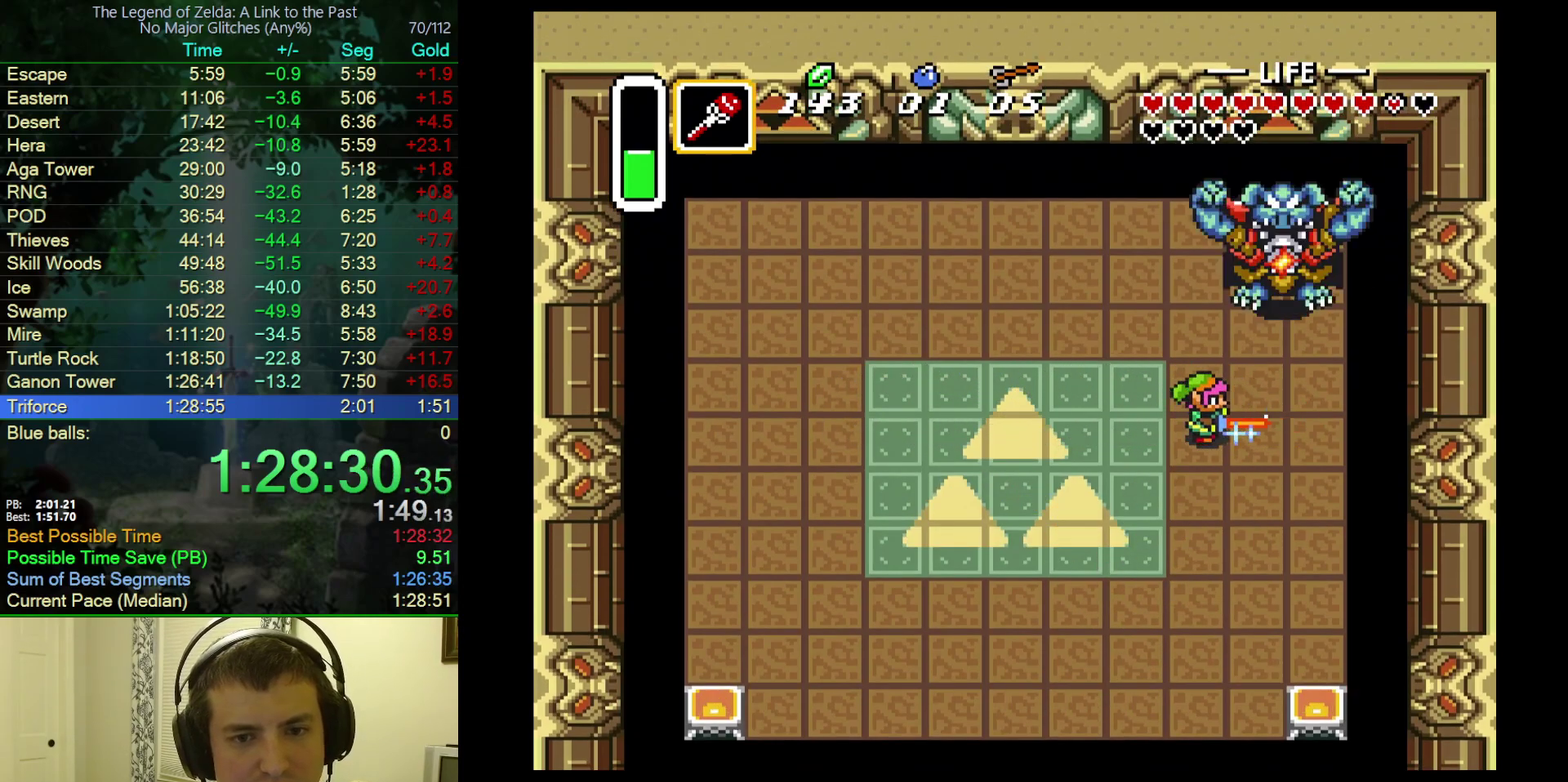
{"buttons": ["B", "DPAD_UP", "DPAD_RIGHT"], "events": [[100, "DPAD_UP", "down"], [267, "DPAD_LEFT", "up"], [417, "DPAD_RIGHT", "down"]]}
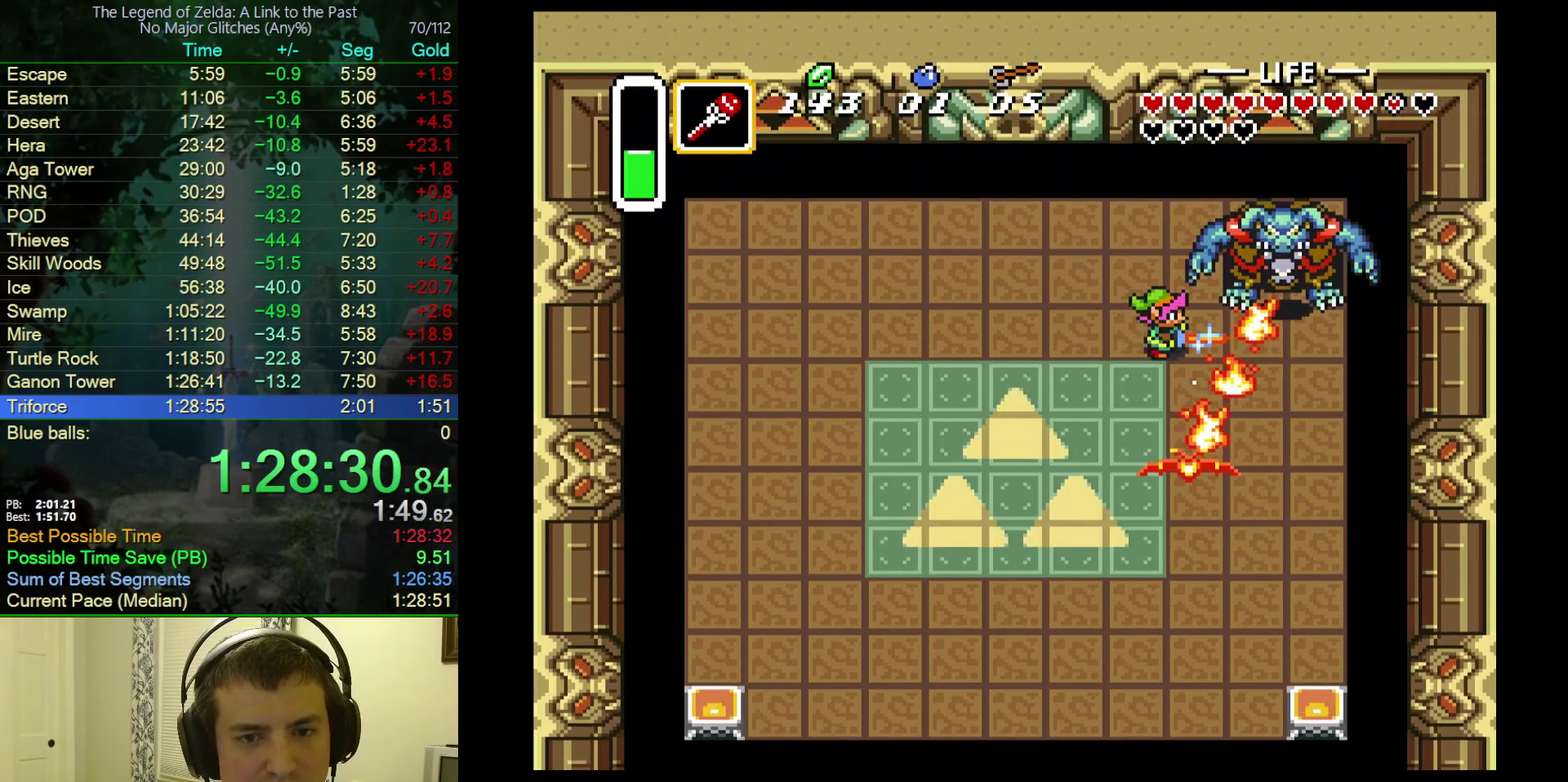
{"buttons": ["DPAD_DOWN"], "events": [[133, "B", "up"], [183, "DPAD_UP", "up"], [300, "DPAD_DOWN", "down"], [300, "DPAD_RIGHT", "up"]]}
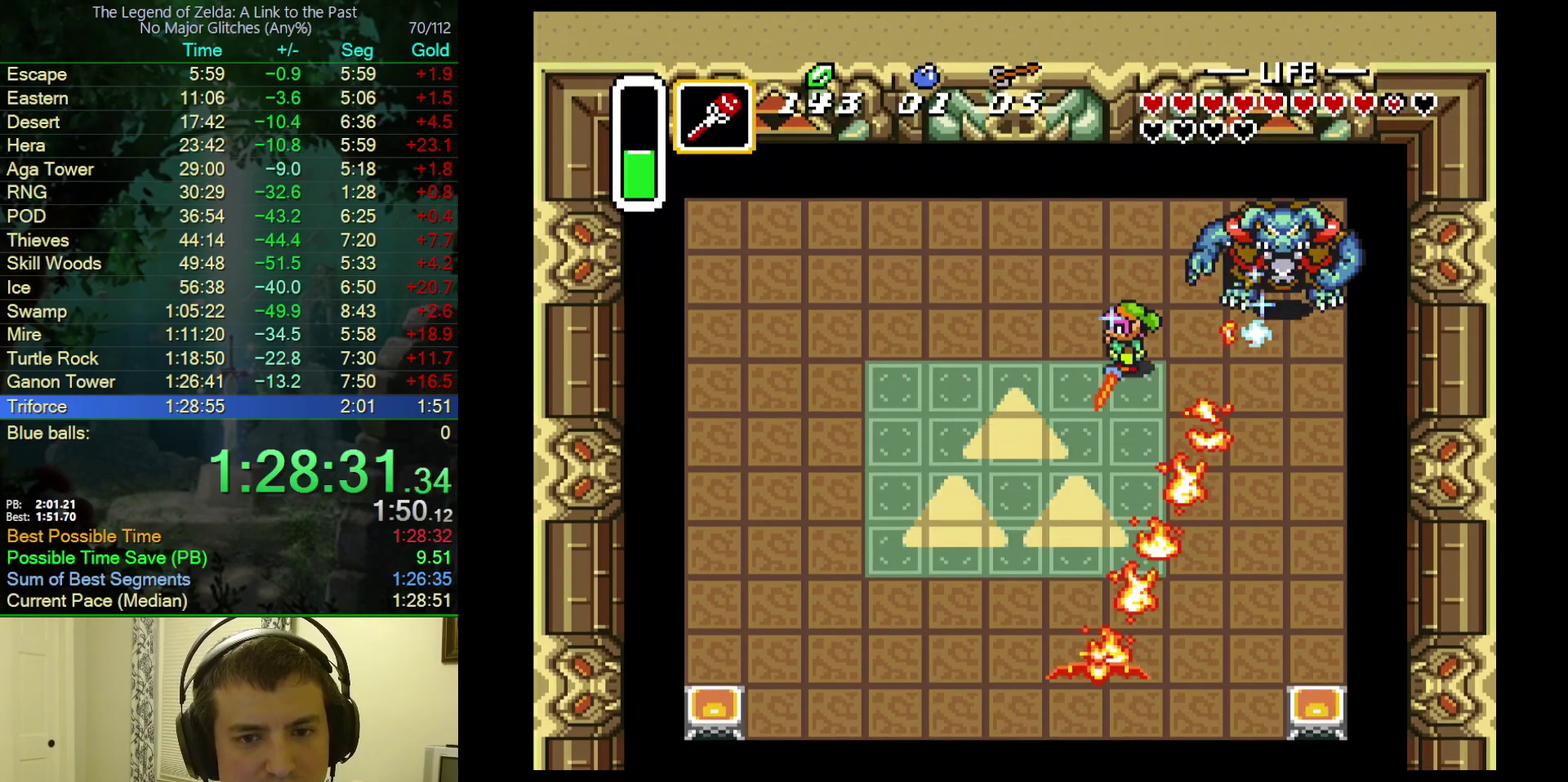
{"buttons": ["B", "DPAD_DOWN", "DPAD_RIGHT"], "events": [[367, "DPAD_RIGHT", "down"], [483, "B", "down"]]}
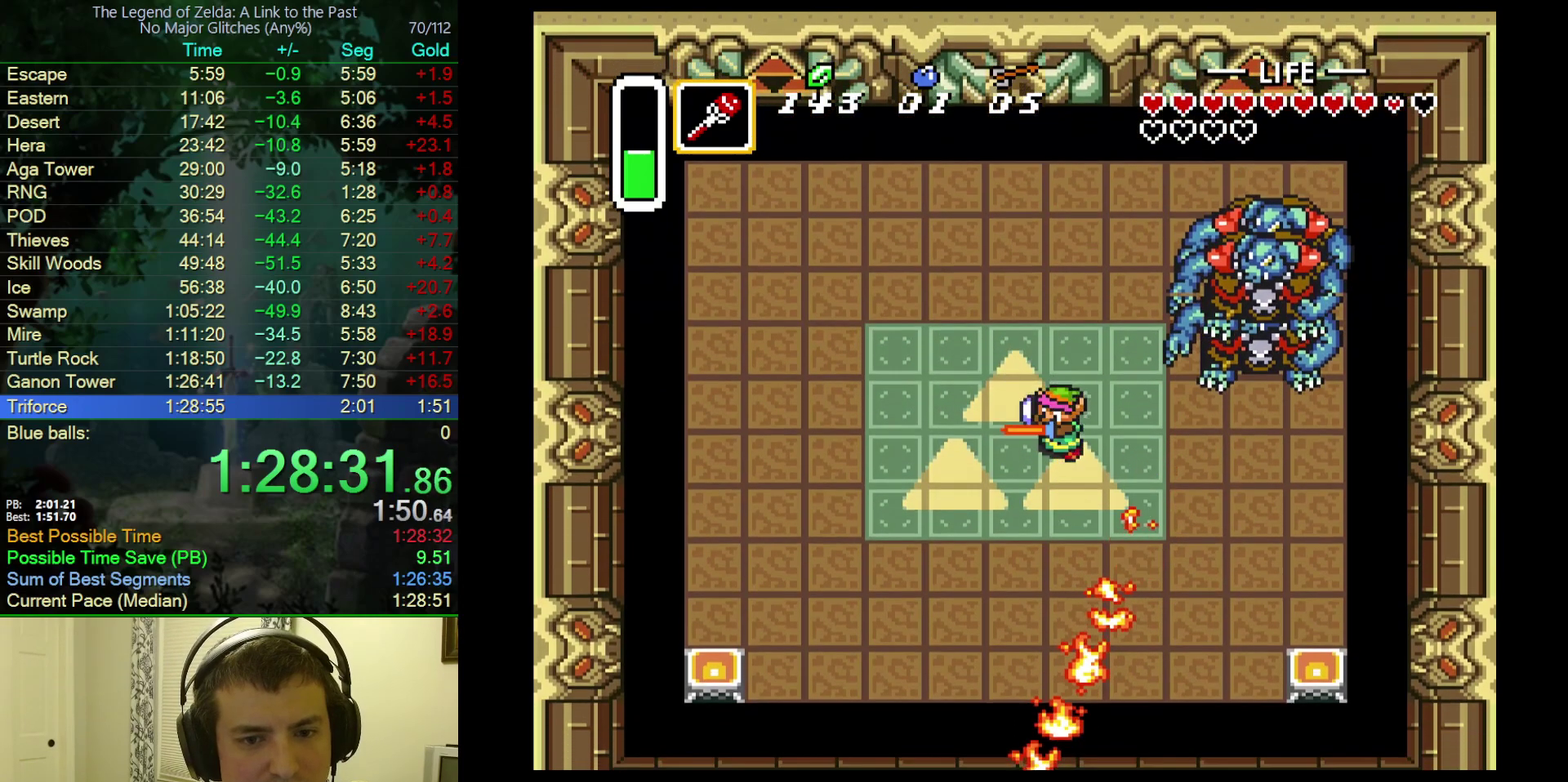
{"buttons": ["B"], "events": [[17, "DPAD_DOWN", "up"], [183, "DPAD_RIGHT", "up"], [300, "DPAD_RIGHT", "down"], [433, "DPAD_RIGHT", "up"]]}
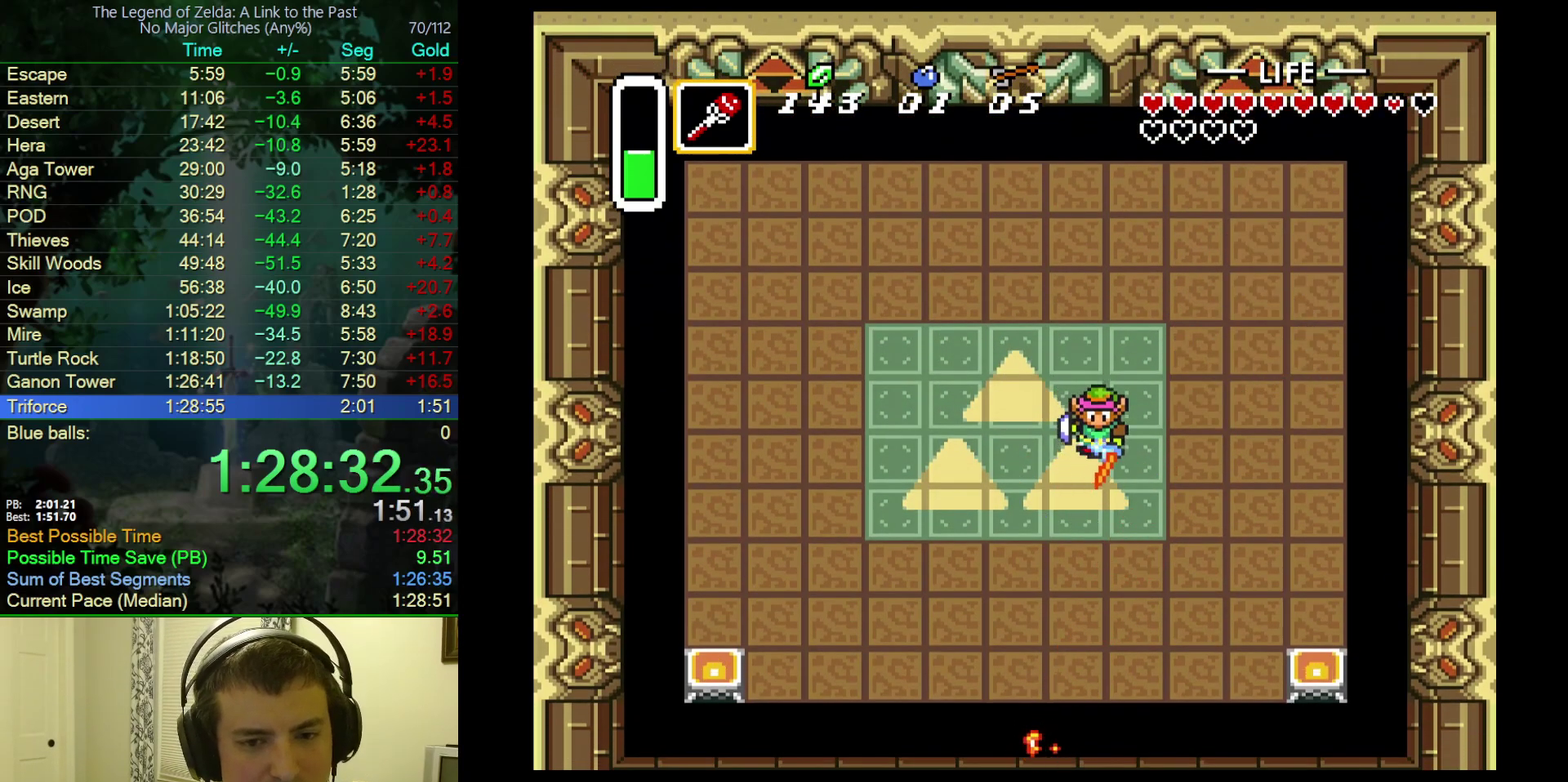
{"buttons": ["B", "DPAD_LEFT"], "events": [[400, "DPAD_LEFT", "down"]]}
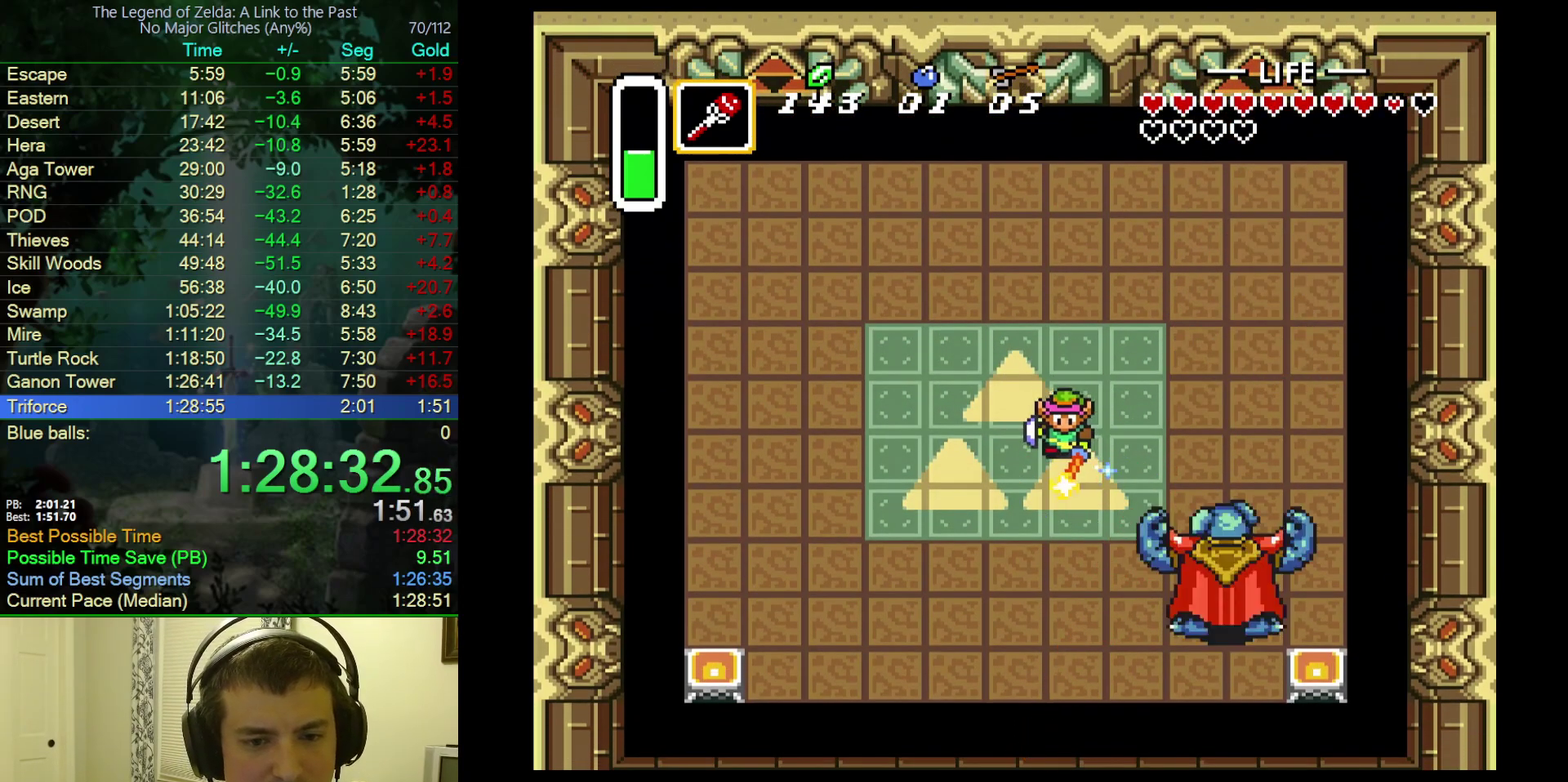
{"buttons": ["B", "DPAD_DOWN"], "events": [[17, "DPAD_LEFT", "up"], [167, "DPAD_DOWN", "down"]]}
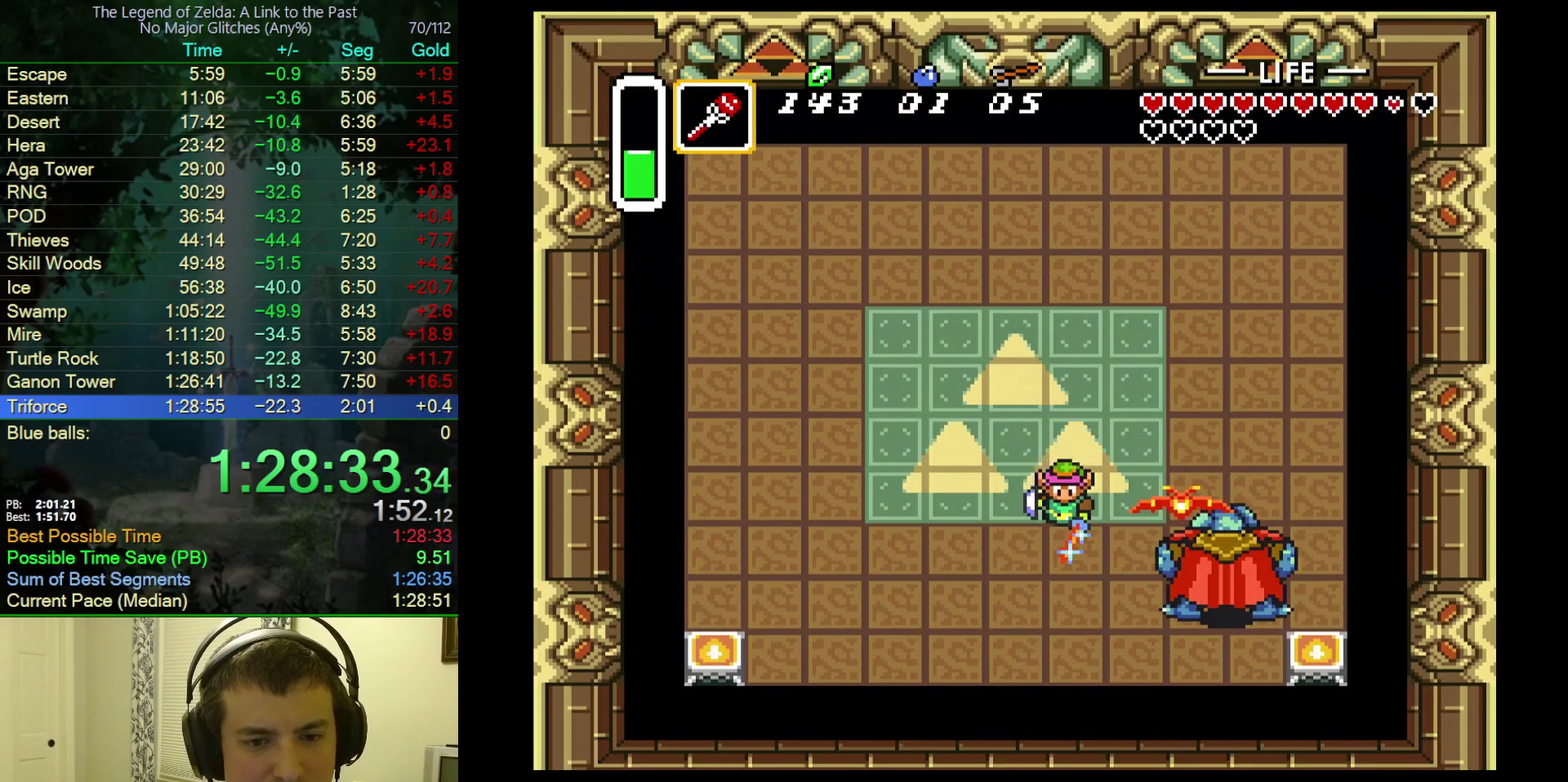
{"buttons": ["B", "DPAD_RIGHT"], "events": [[250, "DPAD_RIGHT", "down"], [300, "DPAD_DOWN", "up"]]}
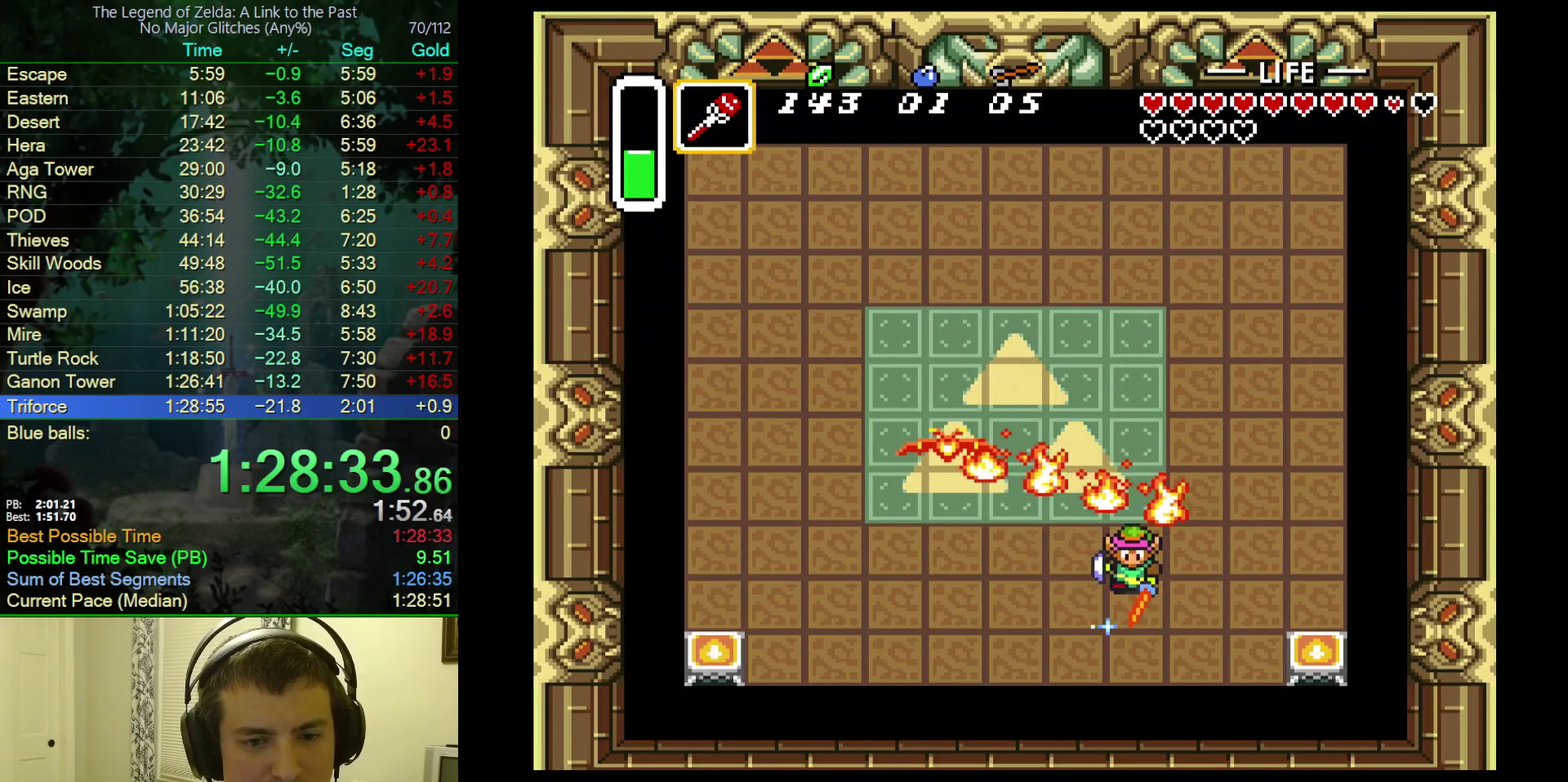
{"buttons": ["DPAD_UP", "DPAD_LEFT"], "events": [[33, "B", "up"], [117, "DPAD_UP", "down"], [133, "DPAD_RIGHT", "up"], [150, "DPAD_LEFT", "down"]]}
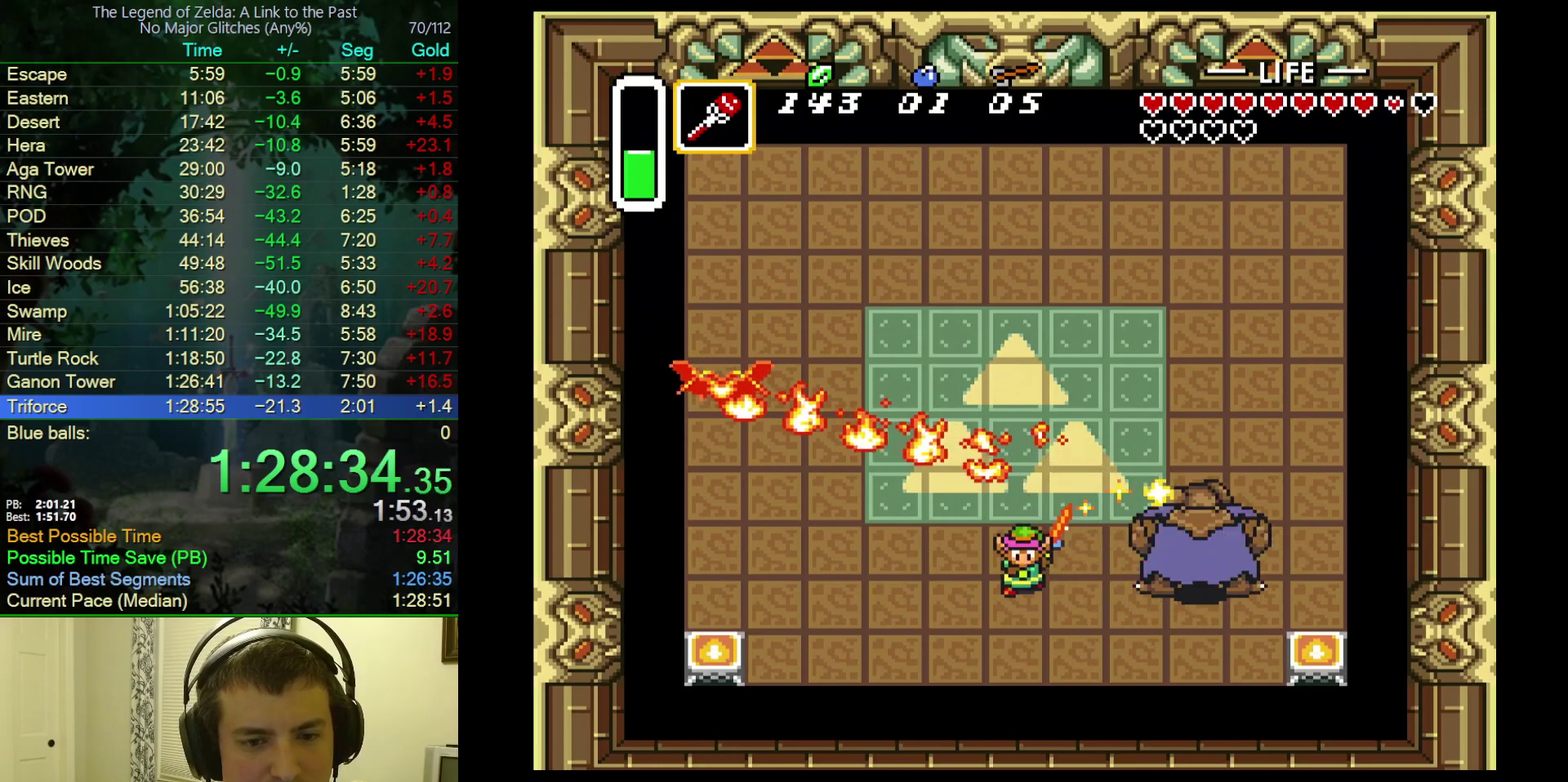
{"buttons": ["DPAD_UP", "DPAD_LEFT"], "events": []}
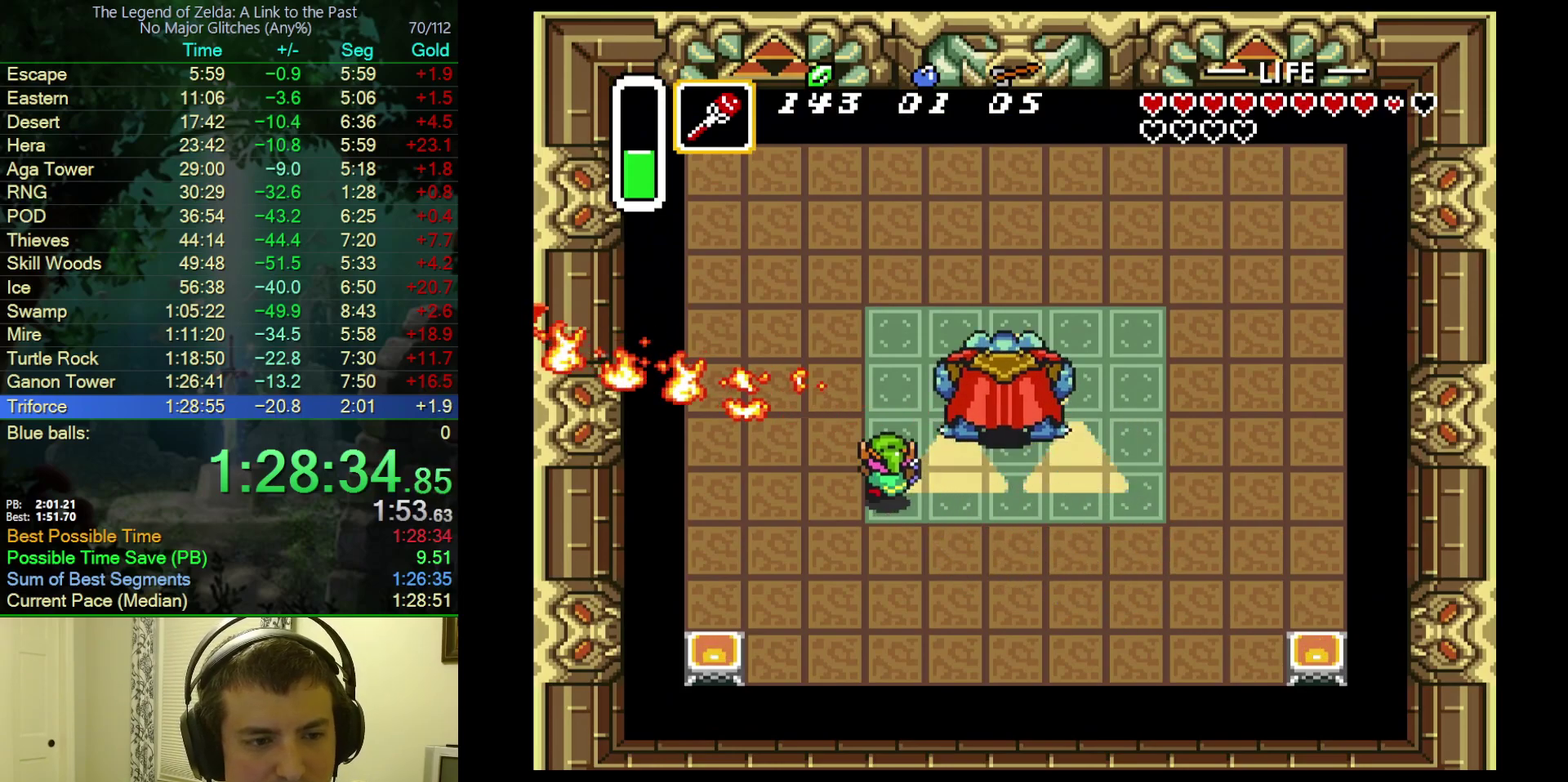
{"buttons": ["DPAD_UP", "DPAD_LEFT"], "events": []}
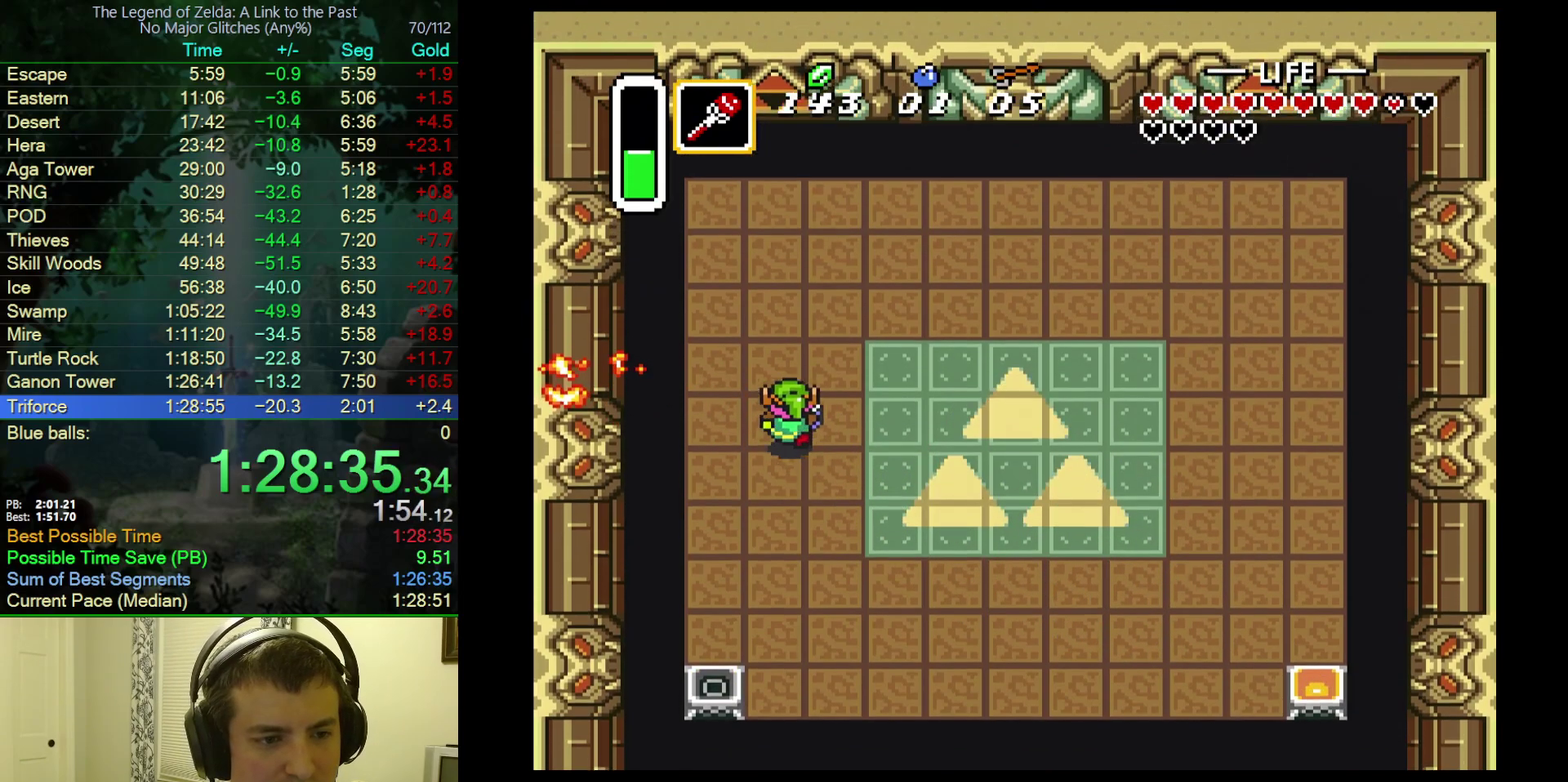
{"buttons": ["DPAD_DOWN", "DPAD_RIGHT"], "events": [[267, "DPAD_UP", "up"], [283, "DPAD_DOWN", "down"], [283, "DPAD_LEFT", "up"], [350, "Y", "down"], [433, "DPAD_RIGHT", "down"], [467, "Y", "up"]]}
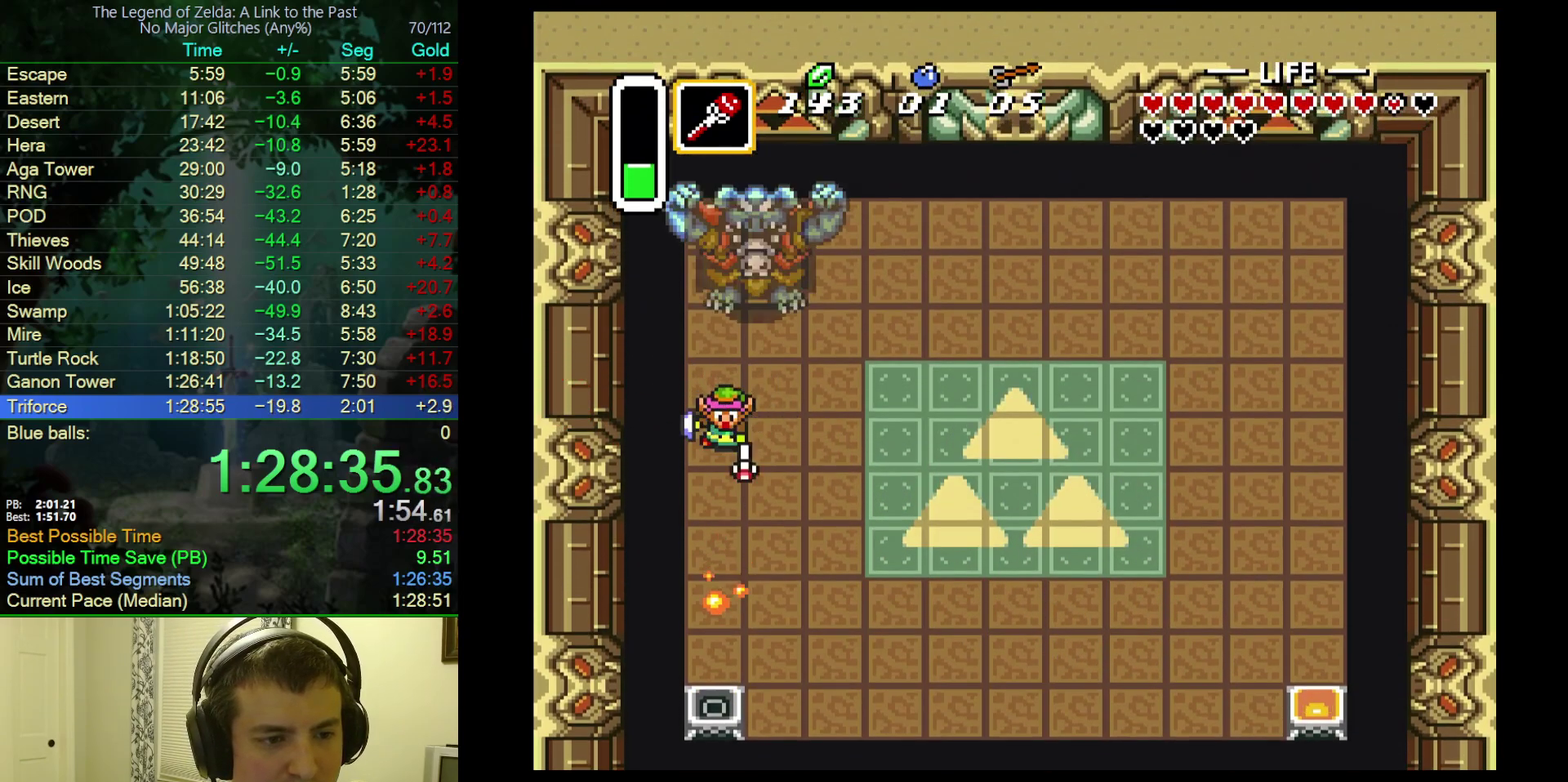
{"buttons": ["B", "DPAD_RIGHT"], "events": [[17, "DPAD_DOWN", "up"], [283, "B", "down"]]}
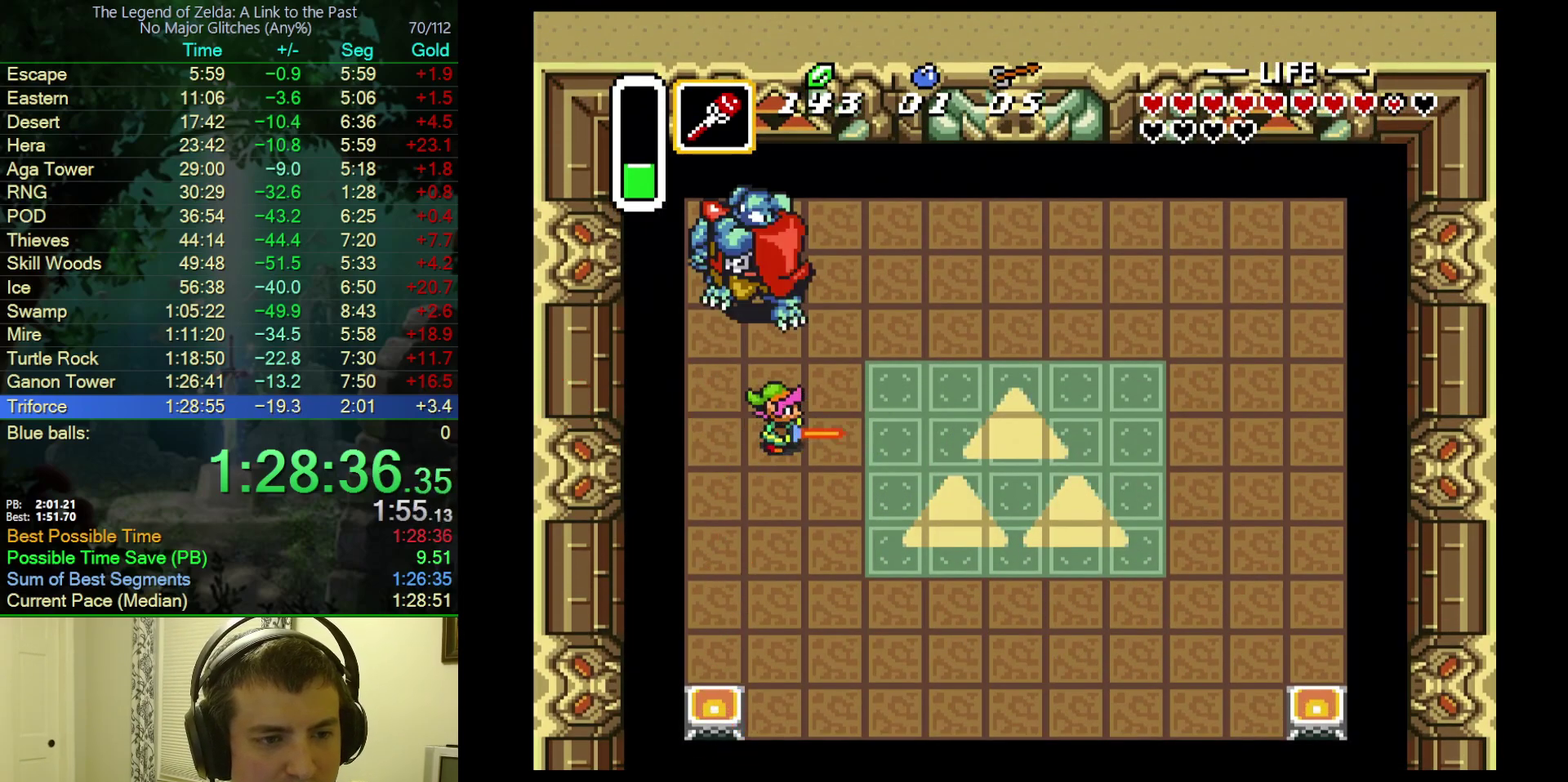
{"buttons": ["B"], "events": [[83, "DPAD_UP", "down"], [250, "DPAD_RIGHT", "up"], [367, "DPAD_UP", "up"]]}
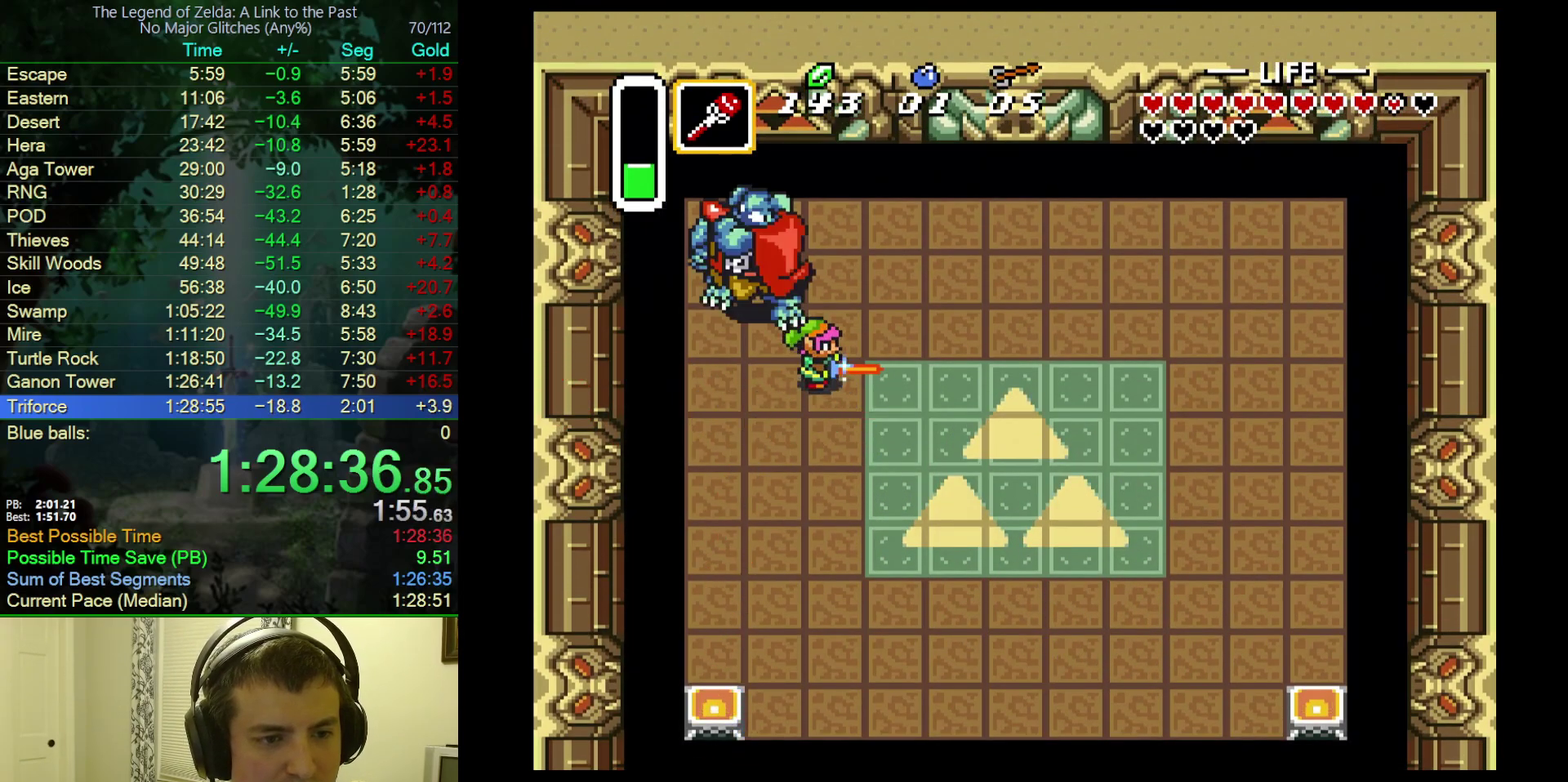
{"buttons": ["DPAD_UP", "DPAD_LEFT"], "events": [[317, "DPAD_LEFT", "down"], [317, "DPAD_UP", "down"], [433, "B", "up"]]}
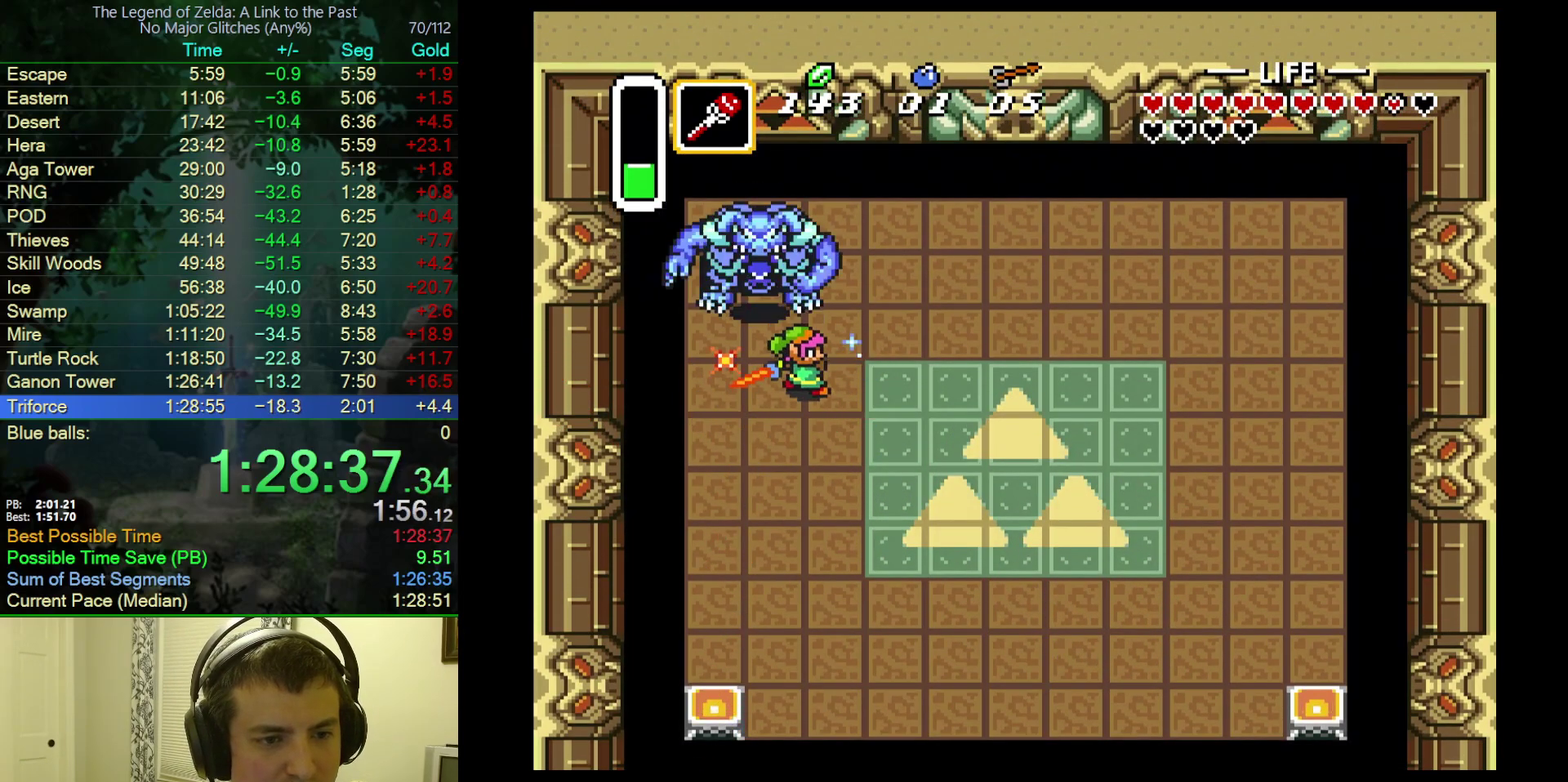
{"buttons": ["DPAD_UP", "DPAD_RIGHT"], "events": [[50, "DPAD_LEFT", "up"], [83, "DPAD_RIGHT", "down"], [150, "DPAD_UP", "up"], [500, "DPAD_UP", "down"]]}
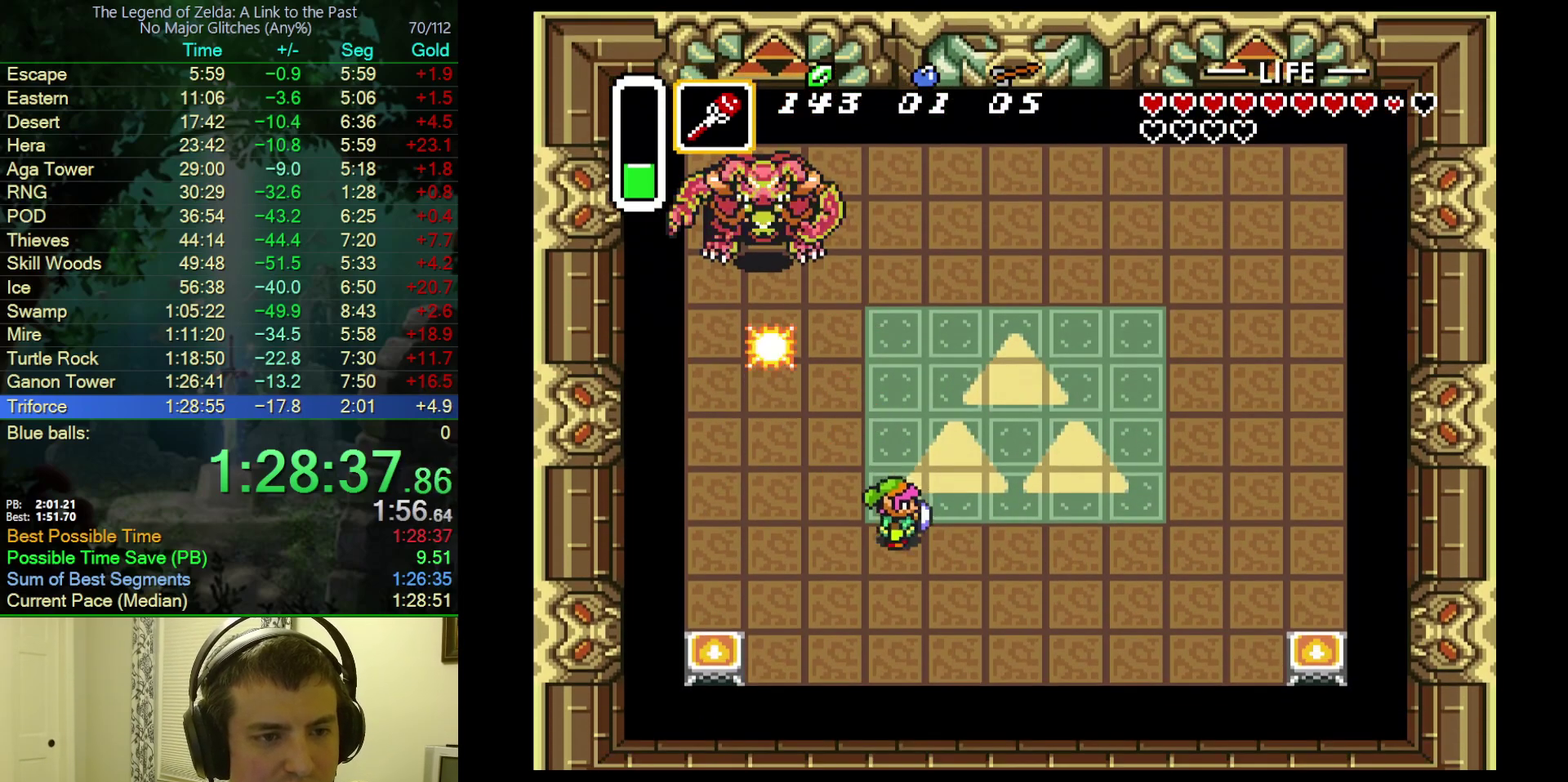
{"buttons": ["DPAD_UP", "DPAD_RIGHT"], "events": []}
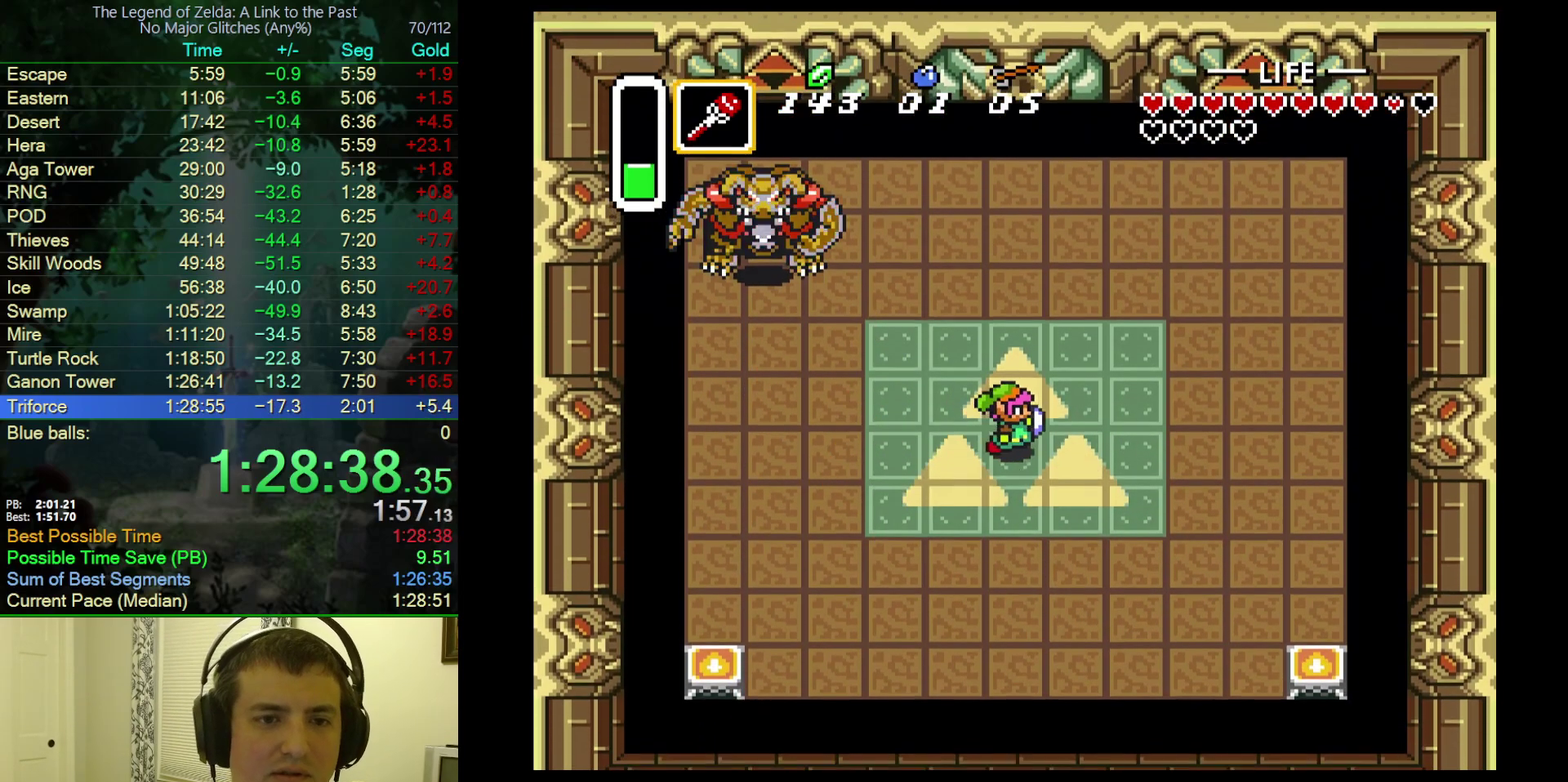
{"buttons": ["DPAD_UP"], "events": [[117, "DPAD_RIGHT", "up"]]}
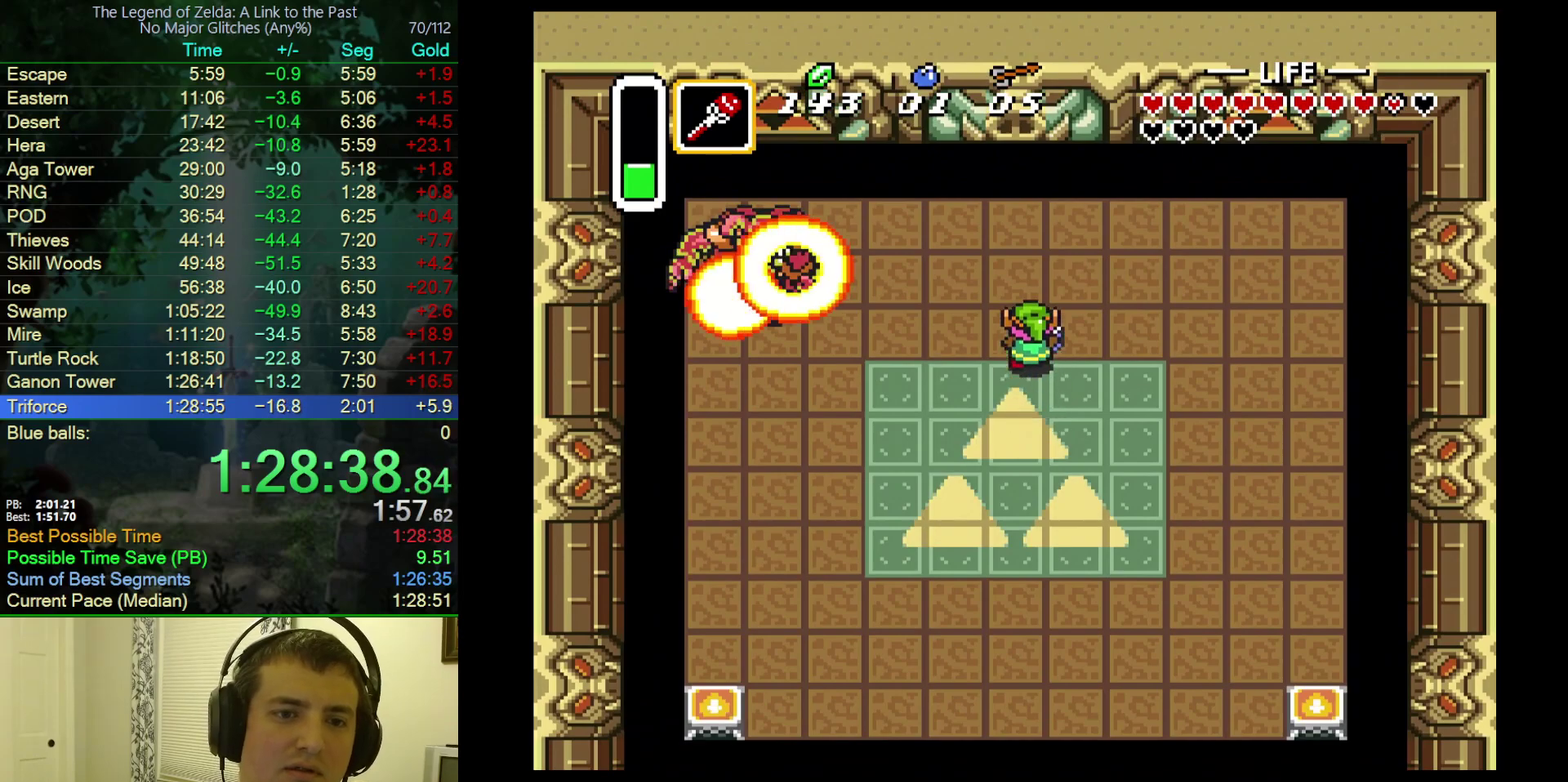
{"buttons": [], "events": [[417, "DPAD_UP", "up"]]}